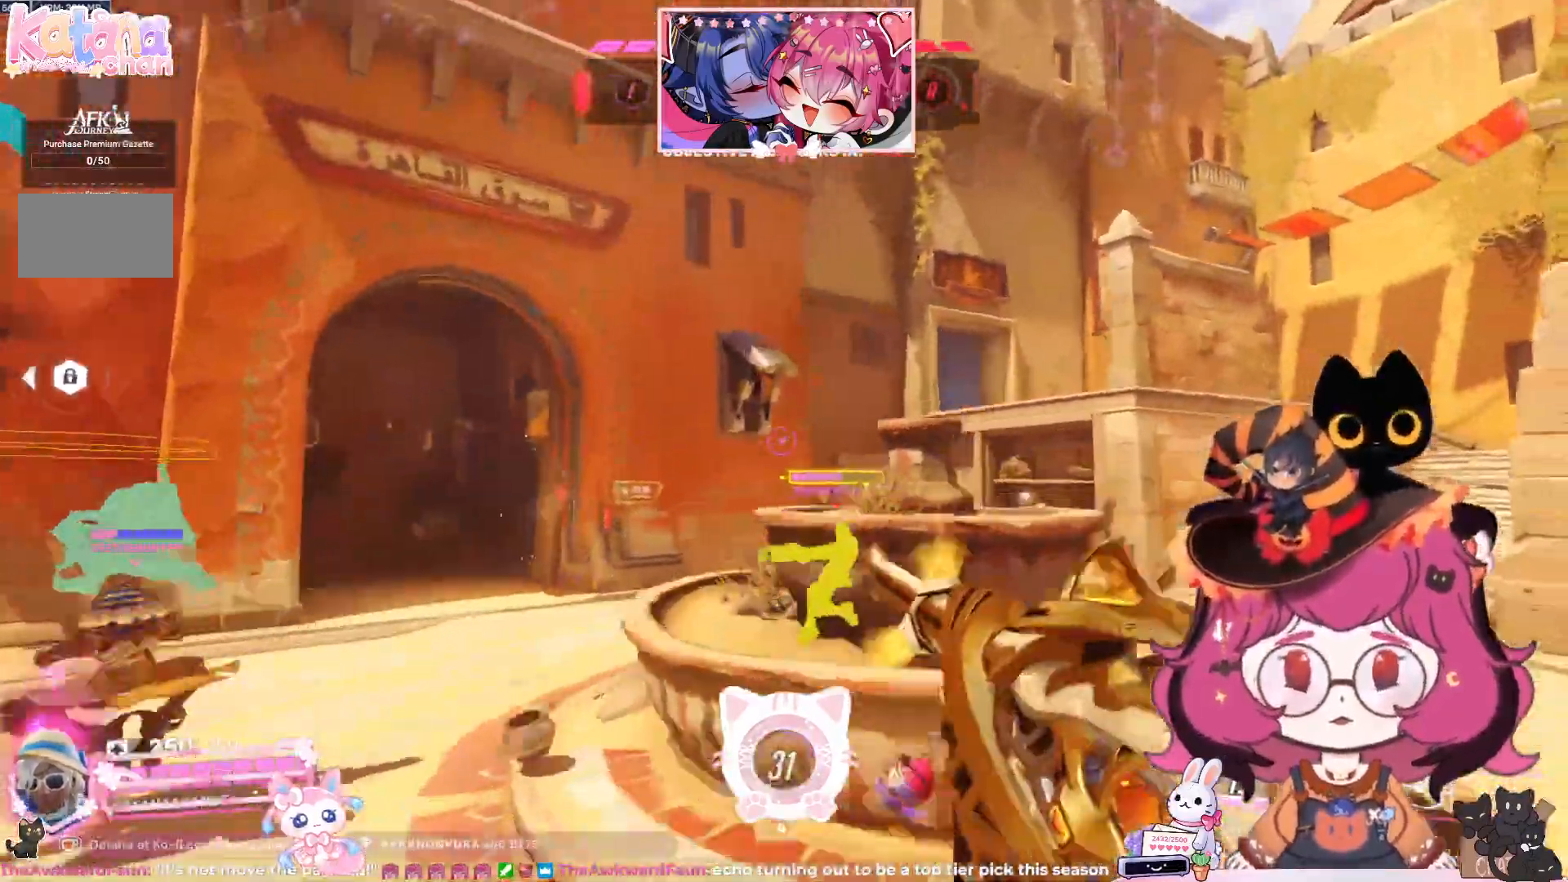
Gameplay with keyboard and mouse; each line is a JSON object with the keys and mouse buttons held at the frame after it. "events" lists presses ("down") and releases ("up") of "a", "ctrl", "d", "e", "q", "s", "shift", "space", "w", "mouse_left", "mouse_wheel", "mouse_right", "mouse_mb4" and "mouse_mb5" between this image and that frame as [ms after this image, input, new state], when the widget could be followed in between. "mouse_left", "mouse_wheel", "mouse_right", "mouse_mb4", "mouse_mb5" = the "left", "wheel", "right", "mb4", "mb5" buttons of the "mouse" list. No other keys are recorded. "wheel" means that the mouse wheel is clicked or scrolled. Mouse movement is not recorded.
{"keys": ["d", "w"], "mouse": [], "events": [[17, "space", "up"], [150, "mouse_left", "up"]]}
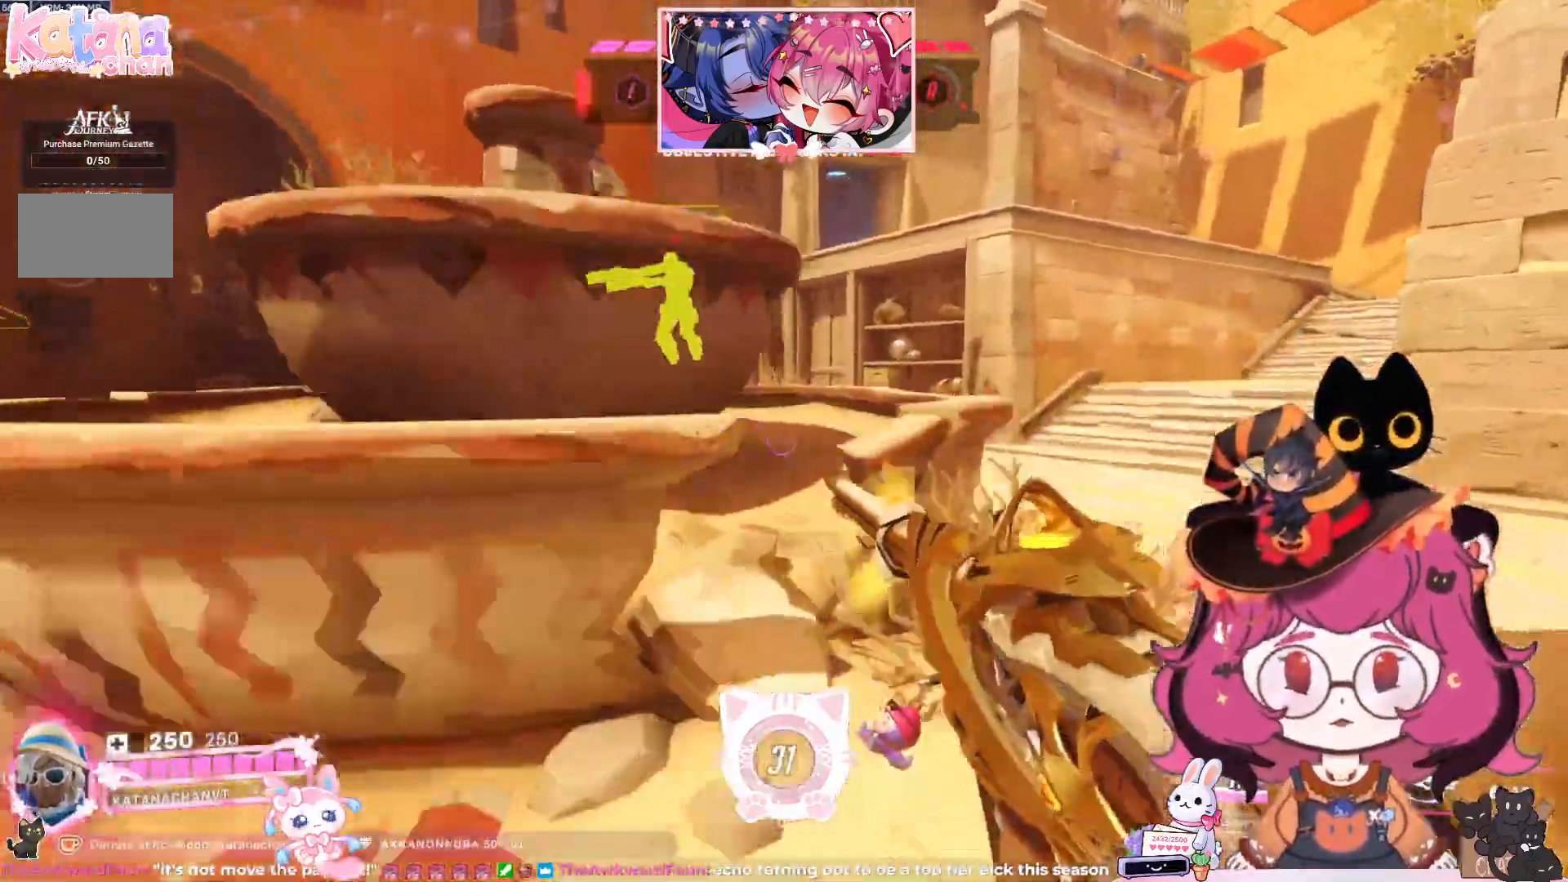
{"keys": ["d", "w"], "mouse": ["left"], "events": [[267, "space", "down"], [450, "mouse_left", "down"], [467, "space", "up"]]}
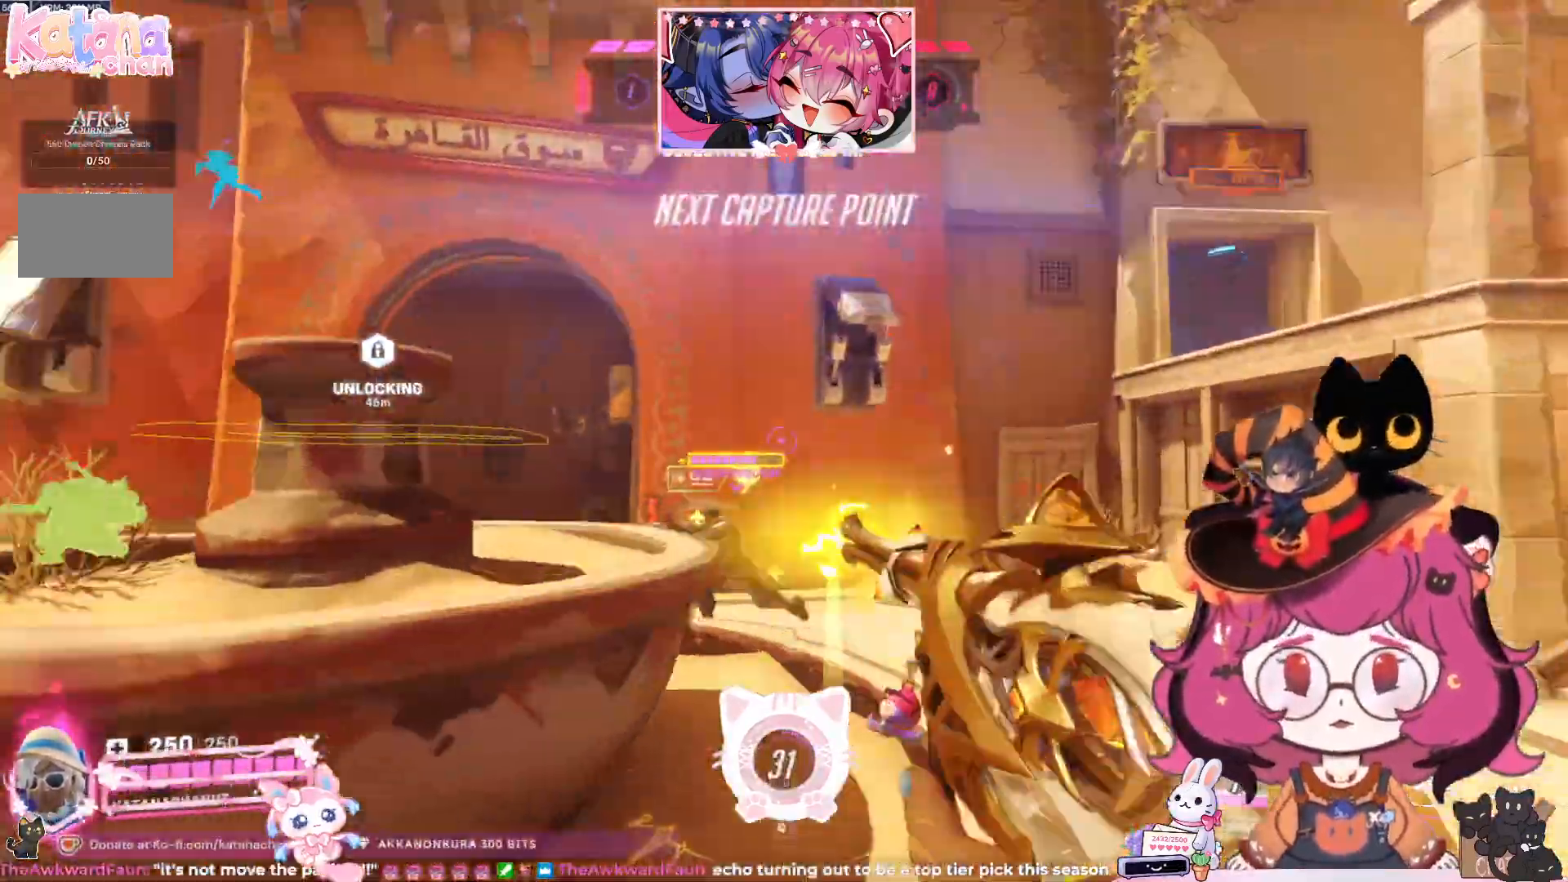
{"keys": ["d", "w"], "mouse": ["left"], "events": []}
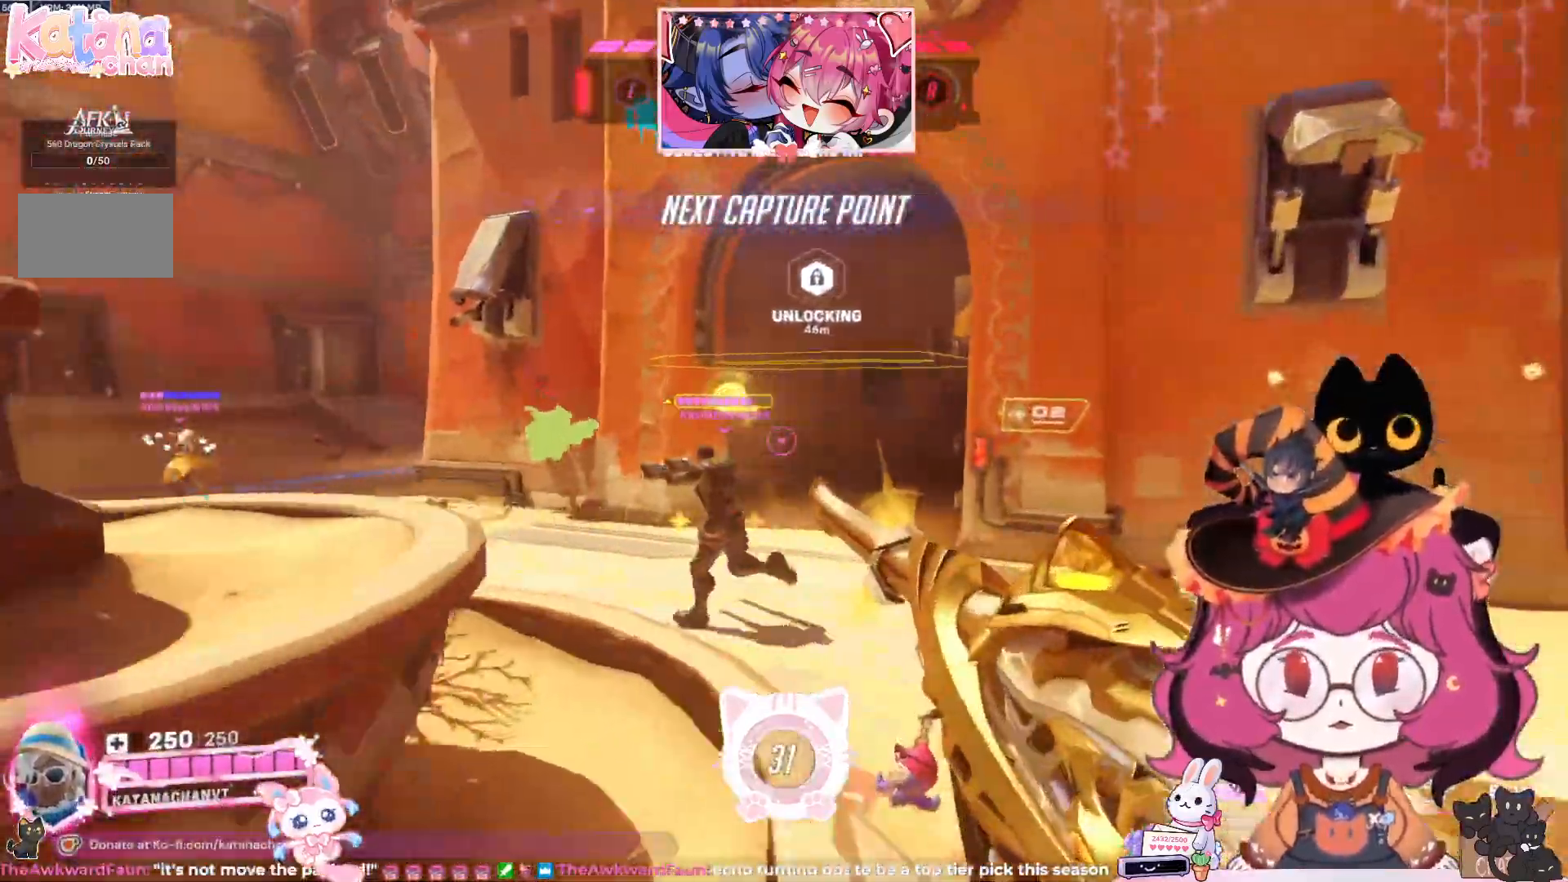
{"keys": ["d", "w"], "mouse": ["left"], "events": [[100, "space", "down"], [233, "space", "up"]]}
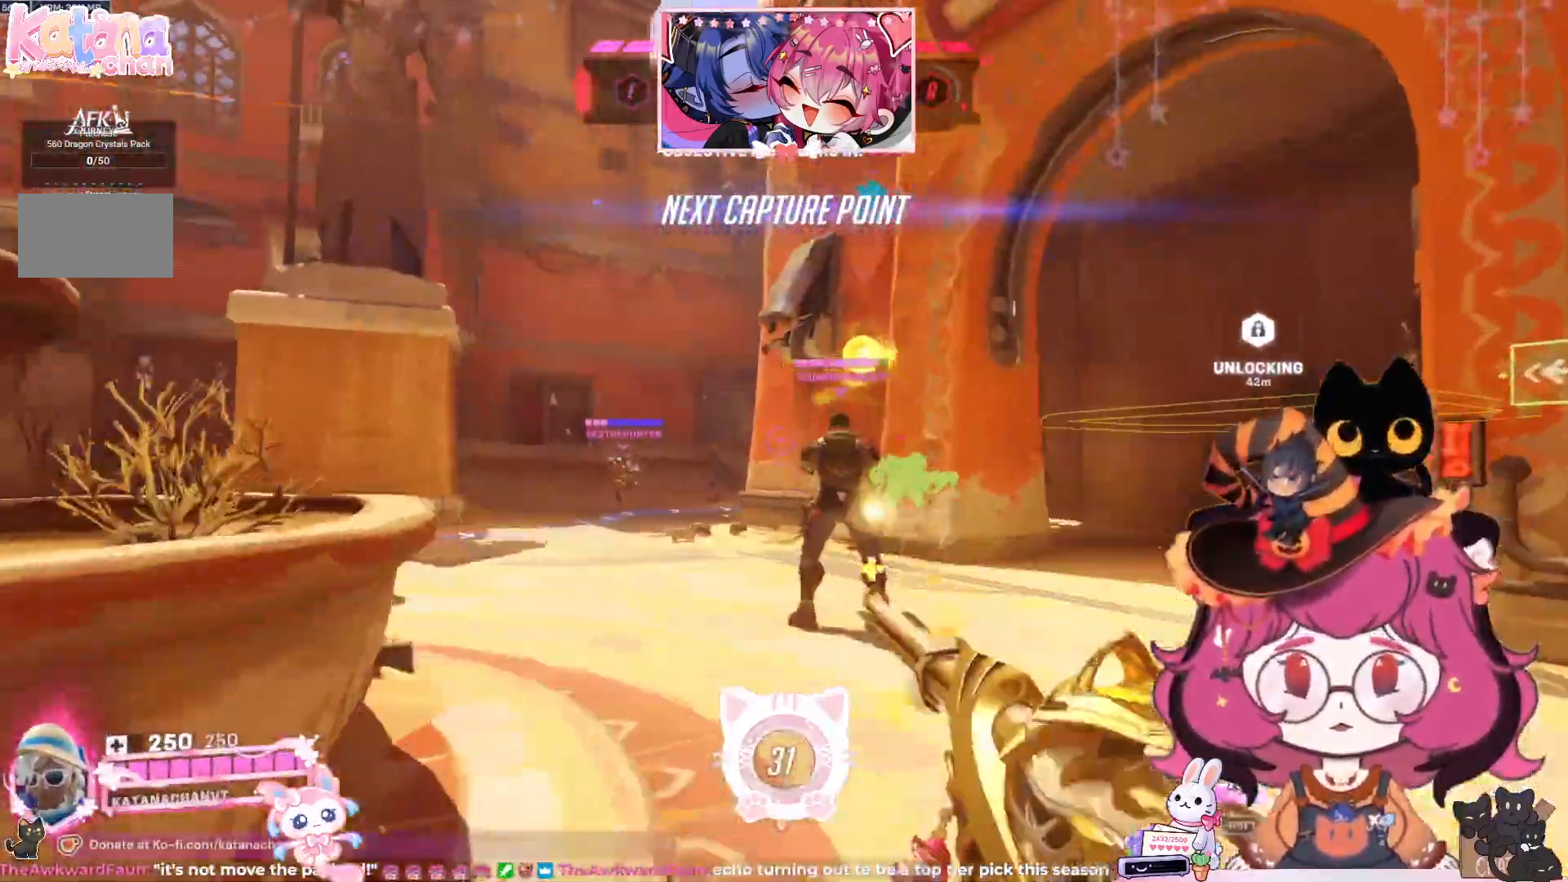
{"keys": ["a", "space", "w"], "mouse": ["left"], "events": [[100, "d", "up"], [400, "a", "down"], [433, "space", "down"]]}
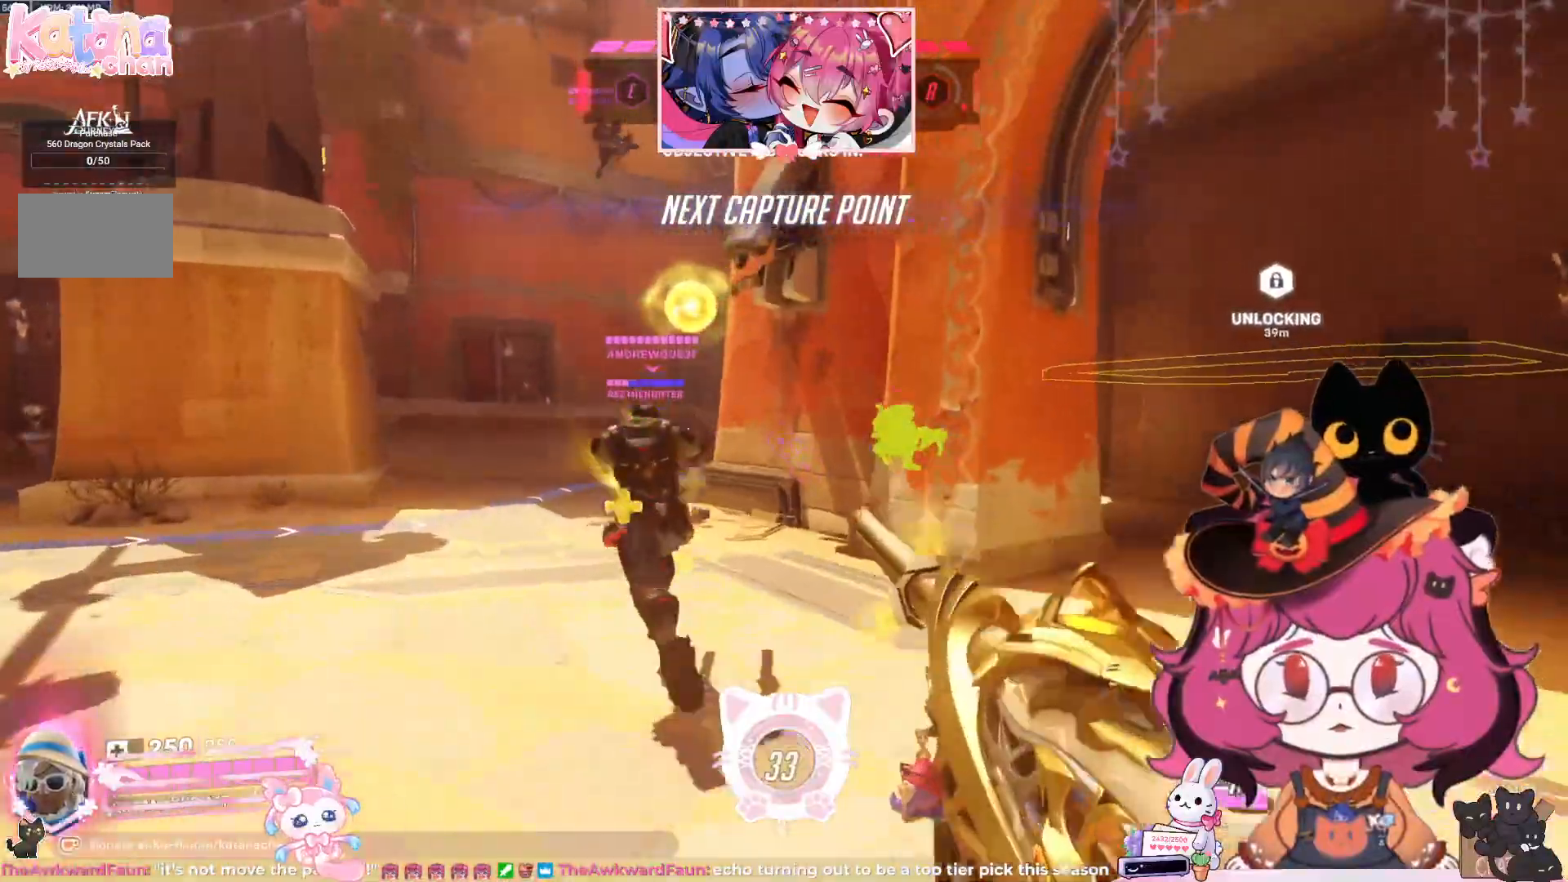
{"keys": ["a", "w"], "mouse": [], "events": [[83, "space", "up"], [433, "mouse_left", "up"]]}
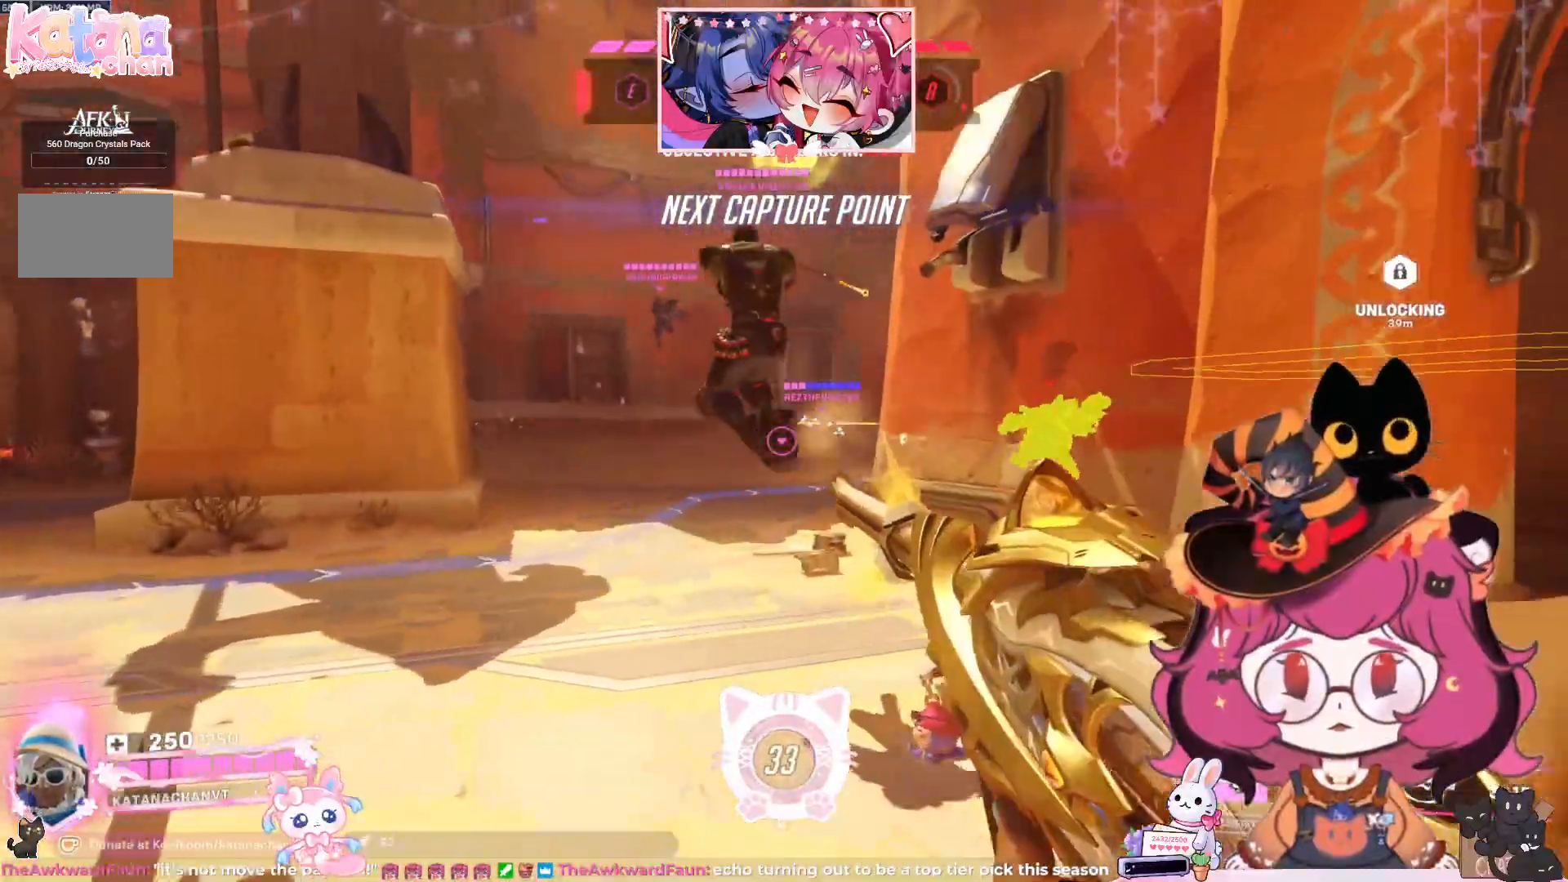
{"keys": ["a", "w"], "mouse": [], "events": []}
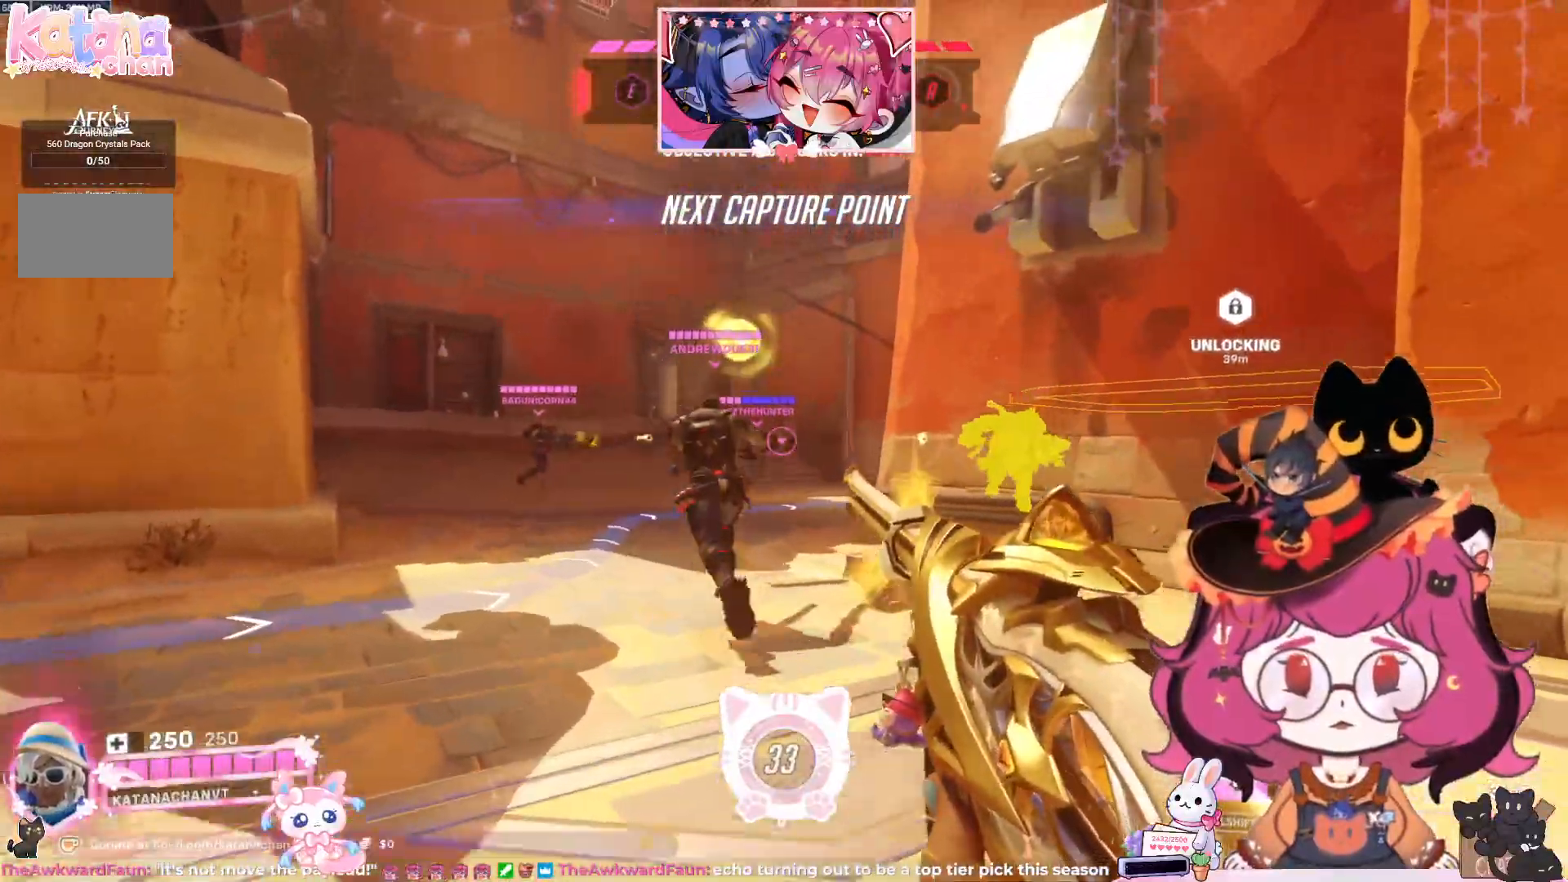
{"keys": ["a", "w"], "mouse": [], "events": []}
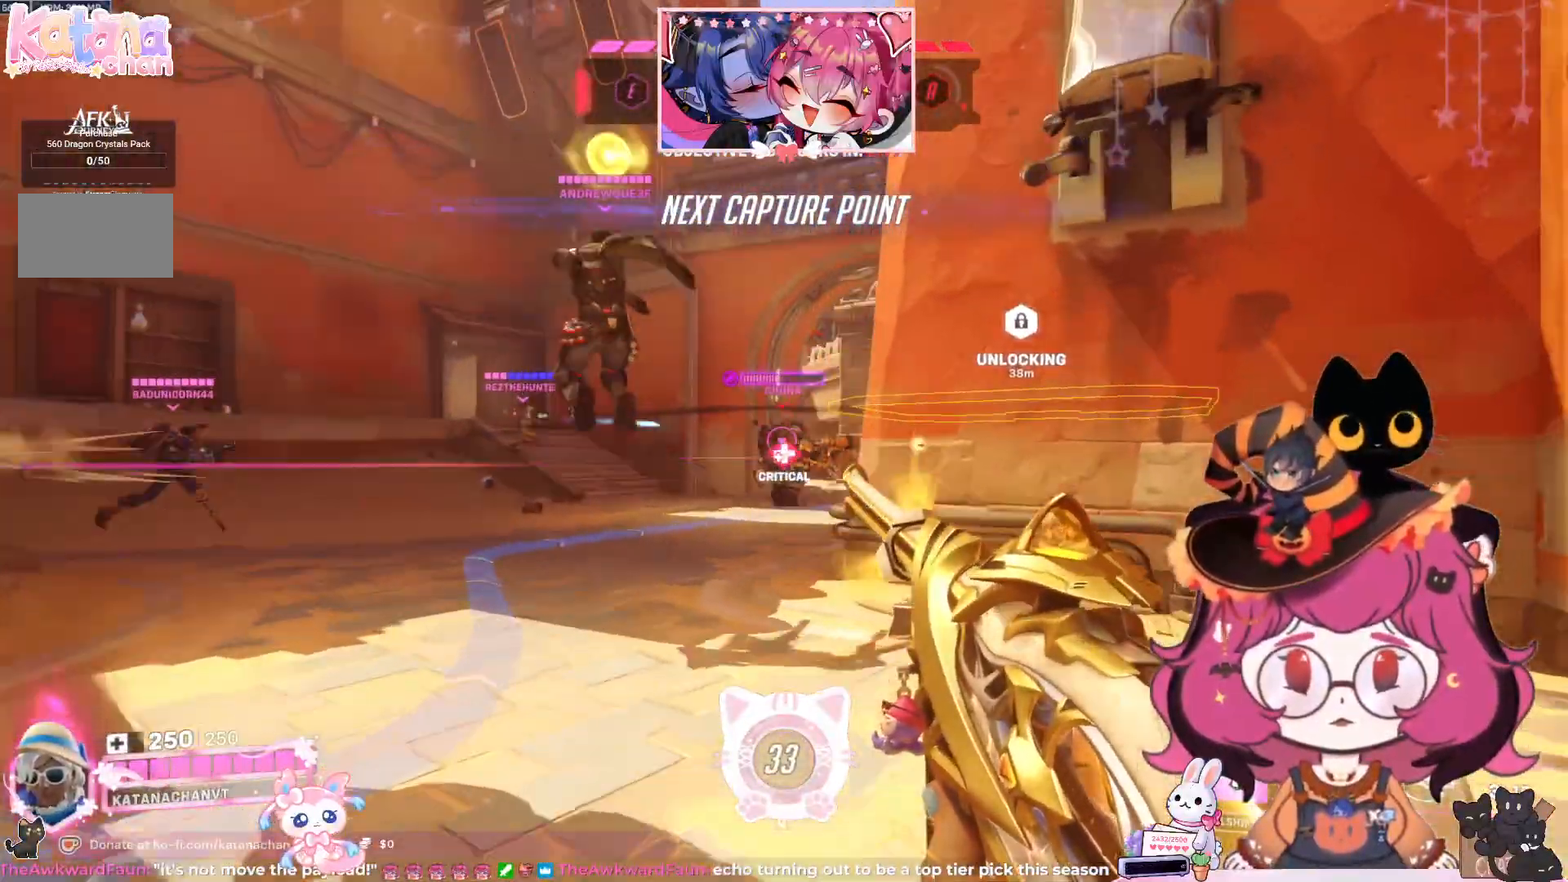
{"keys": ["w"], "mouse": ["left"], "events": [[100, "mouse_left", "down"], [117, "space", "down"], [233, "space", "up"], [450, "a", "up"]]}
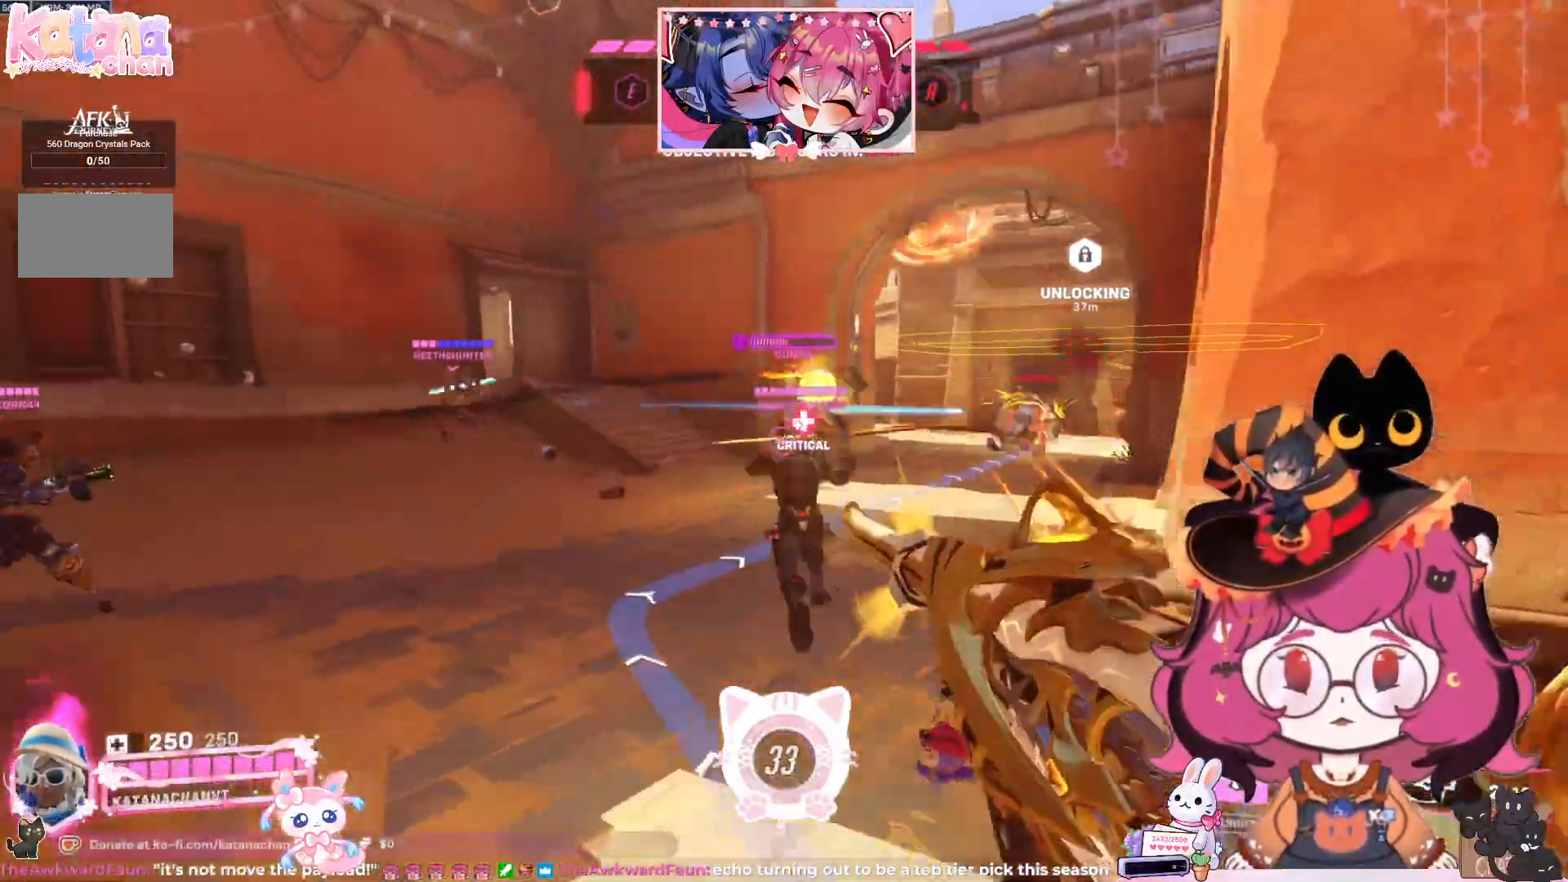
{"keys": ["a", "d", "s"], "mouse": ["left"], "events": [[200, "d", "down"], [283, "w", "up"], [500, "a", "down"], [500, "s", "down"]]}
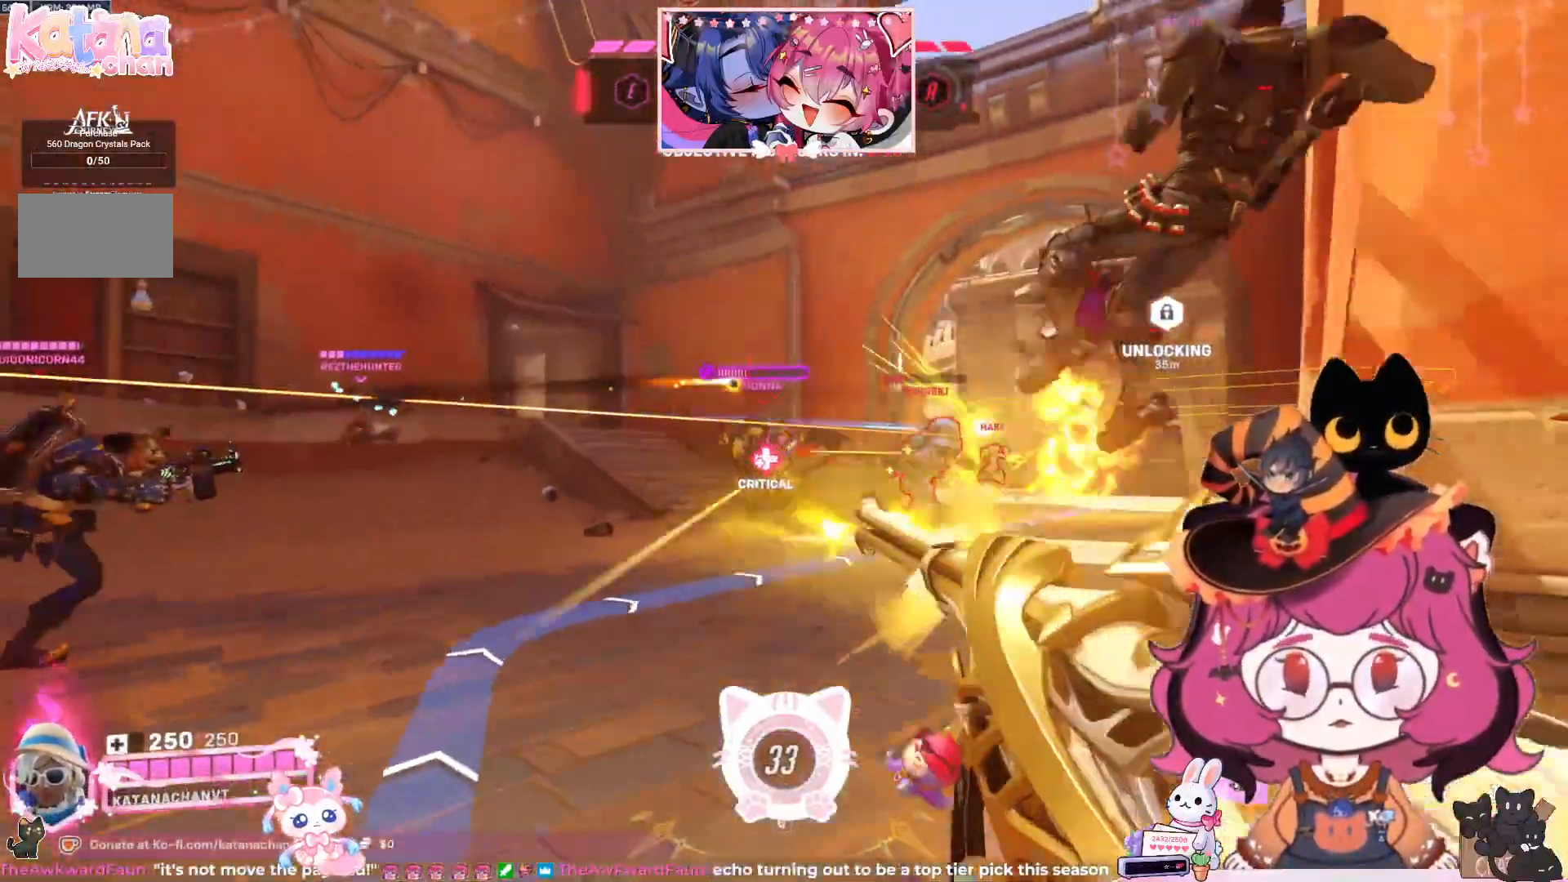
{"keys": ["a"], "mouse": ["left"], "events": [[183, "space", "down"], [317, "space", "up"], [450, "s", "up"], [467, "d", "up"]]}
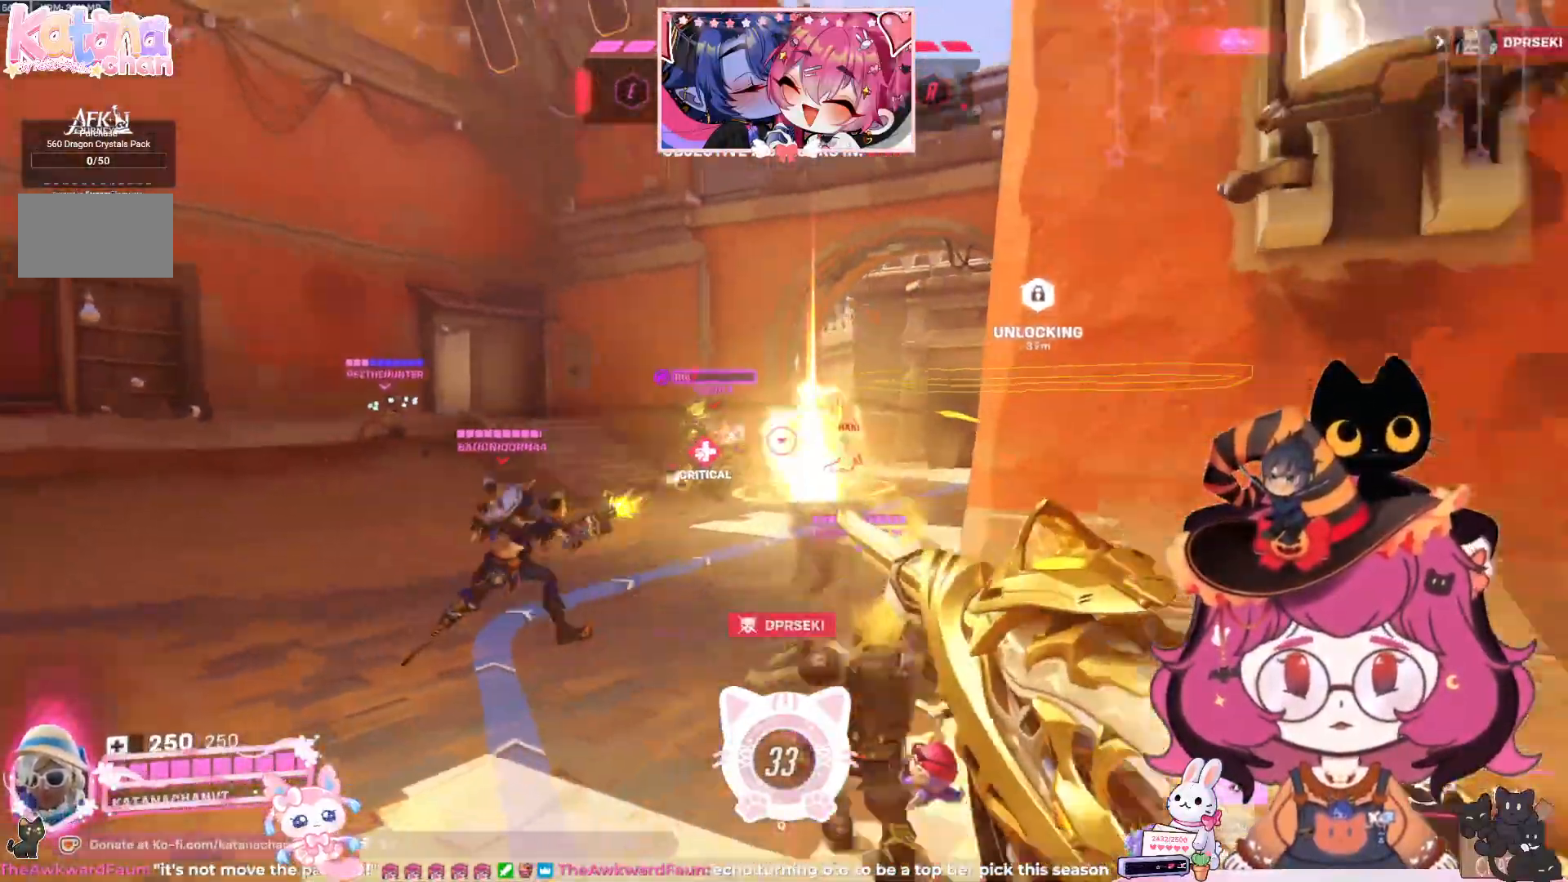
{"keys": ["w"], "mouse": ["left"], "events": [[167, "w", "down"], [217, "space", "down"], [333, "space", "up"], [467, "a", "up"]]}
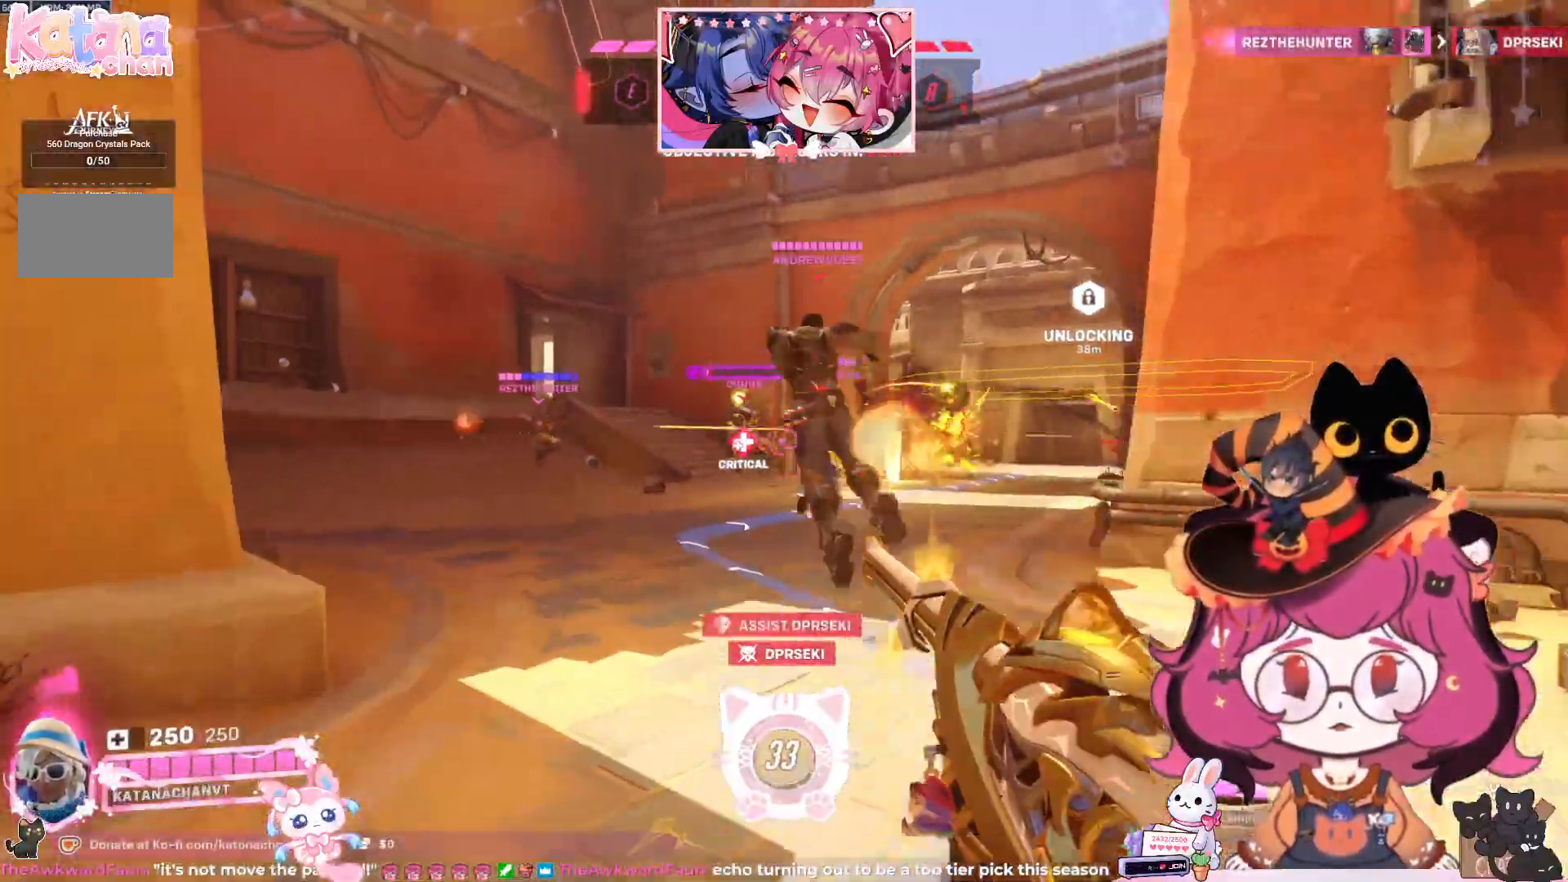
{"keys": ["a", "space", "w"], "mouse": ["left"], "events": [[417, "a", "down"], [433, "space", "down"]]}
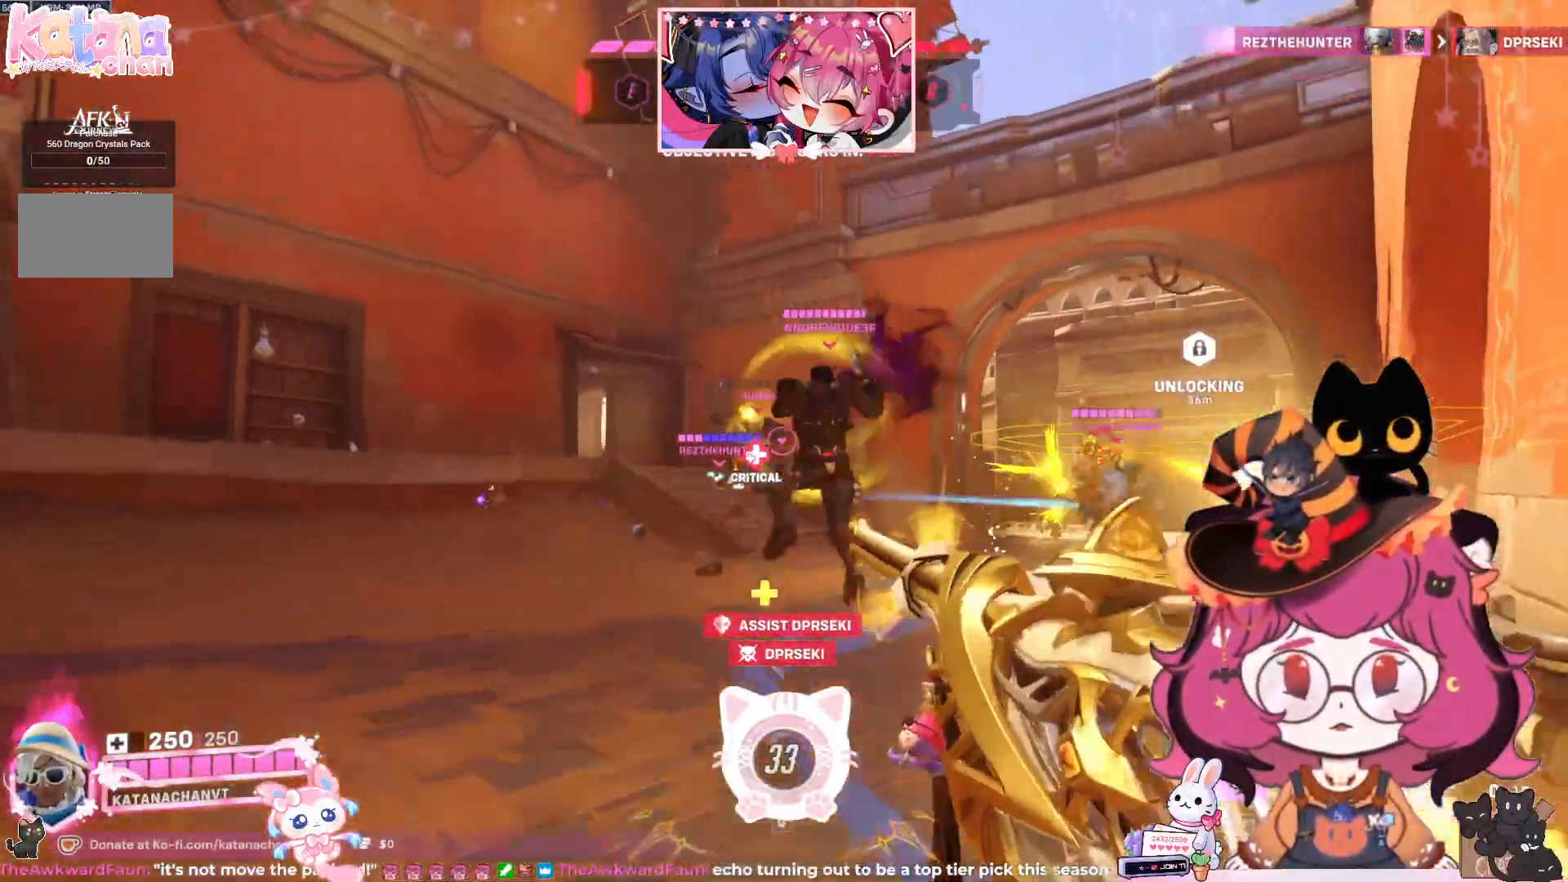
{"keys": ["a", "w"], "mouse": ["left"], "events": [[50, "space", "up"], [67, "a", "up"], [483, "a", "down"]]}
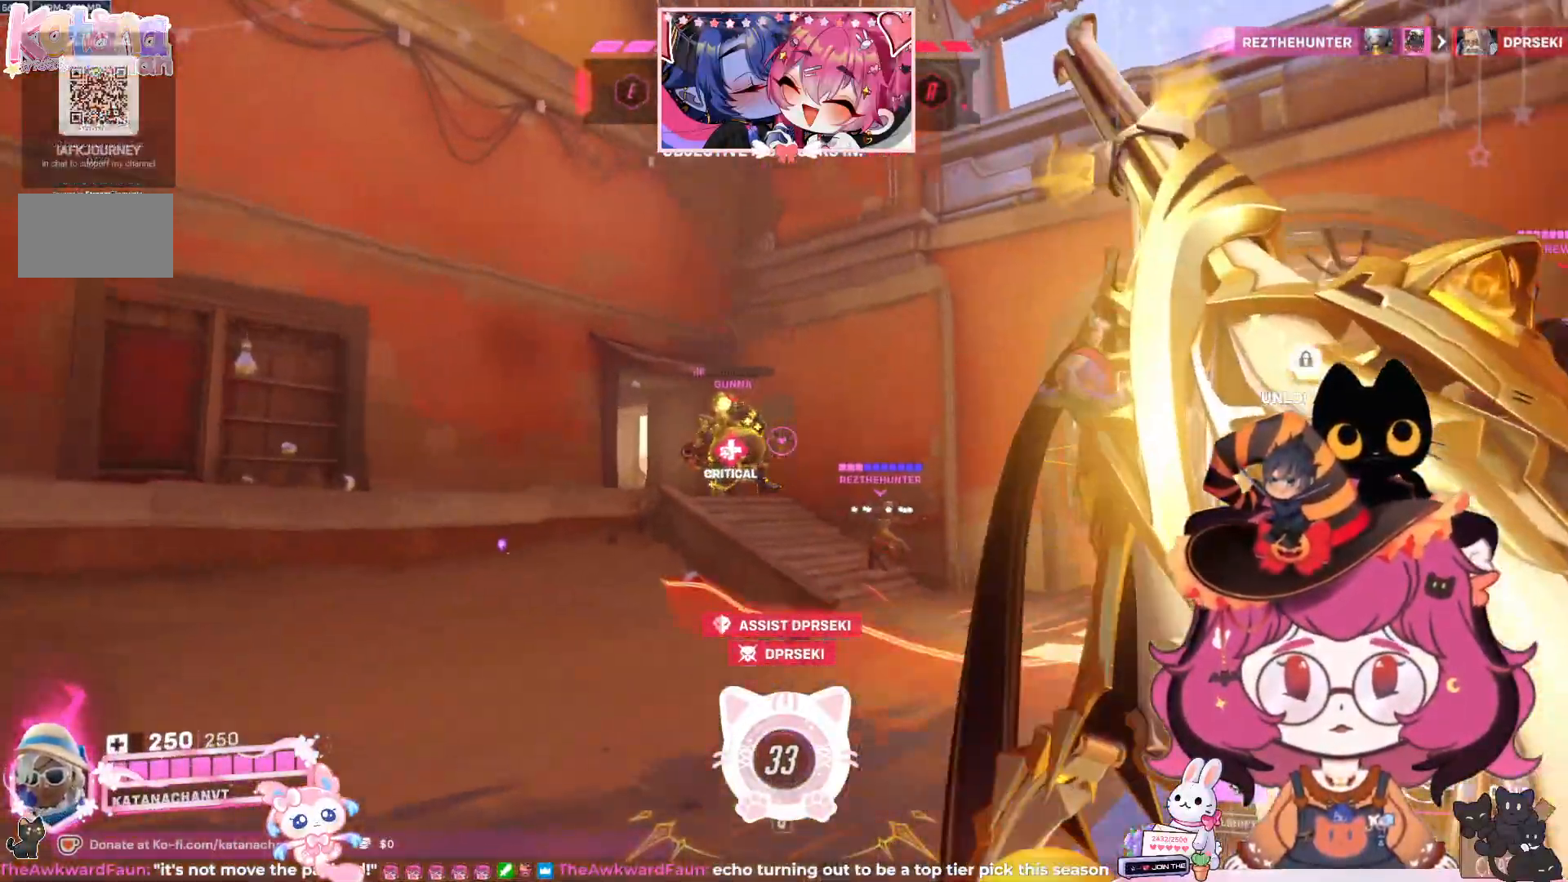
{"keys": ["w"], "mouse": ["left"], "events": [[133, "e", "down"], [150, "a", "up"], [233, "e", "up"]]}
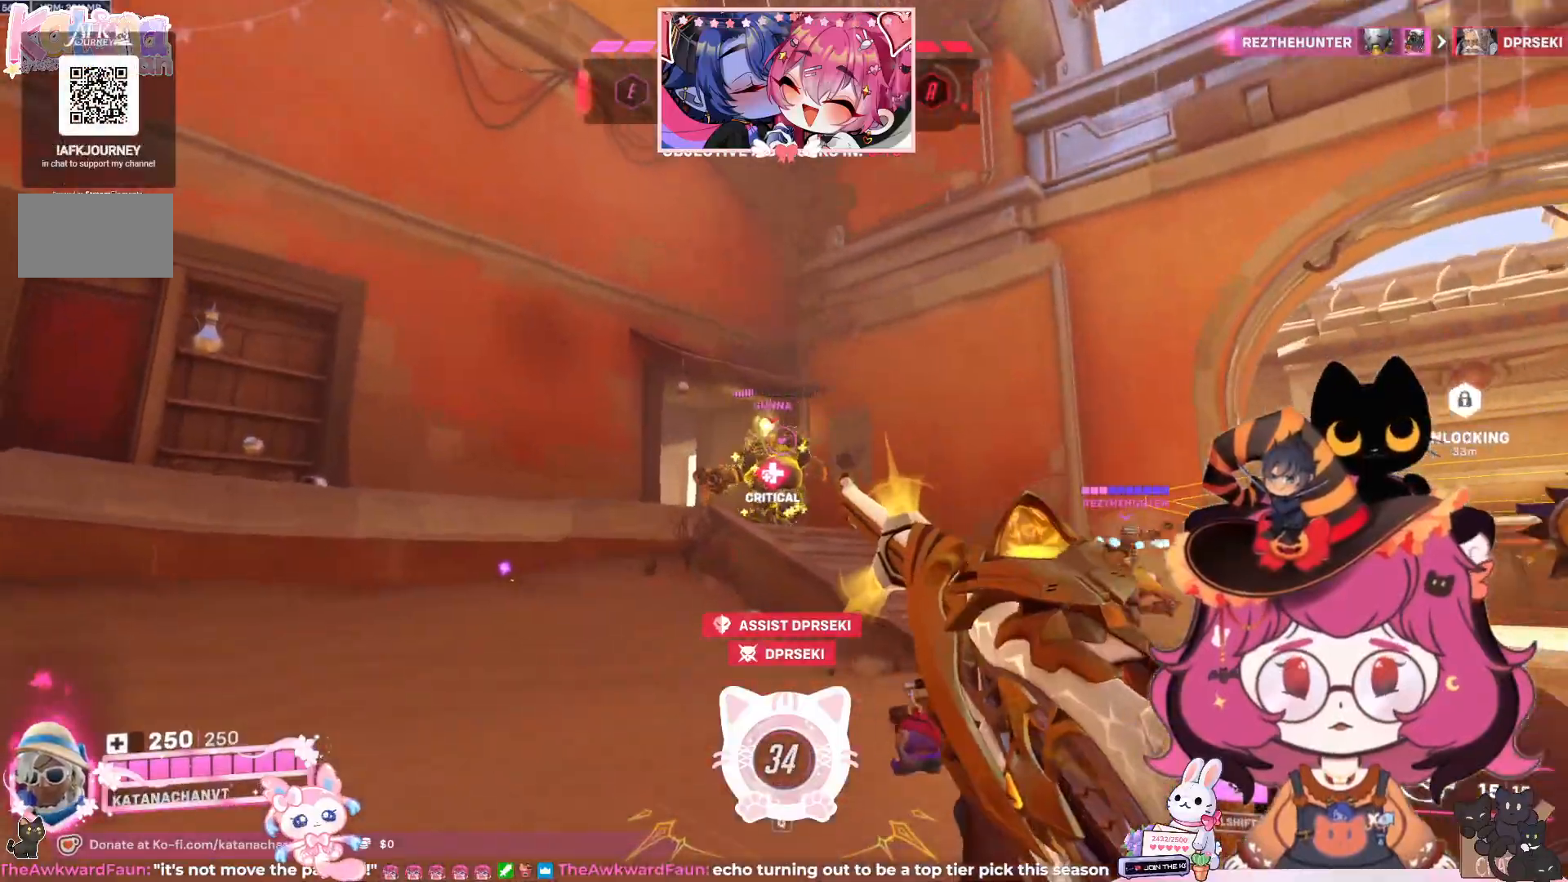
{"keys": ["w"], "mouse": ["left"], "events": [[83, "a", "down"], [217, "space", "down"], [333, "space", "up"], [400, "a", "up"]]}
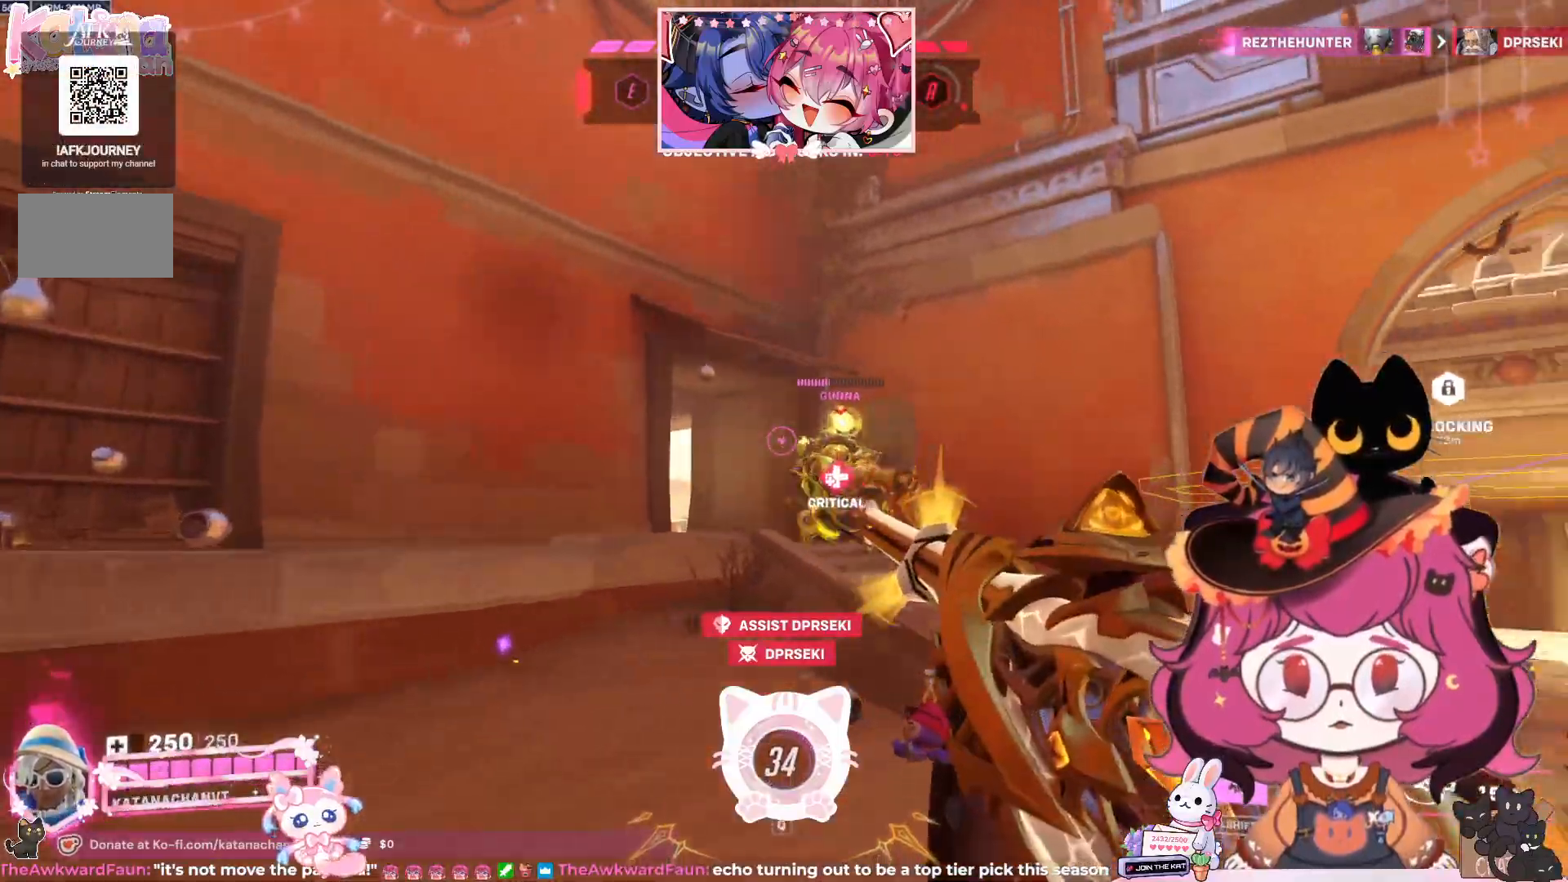
{"keys": ["d"], "mouse": ["left"], "events": [[50, "d", "down"], [283, "w", "up"]]}
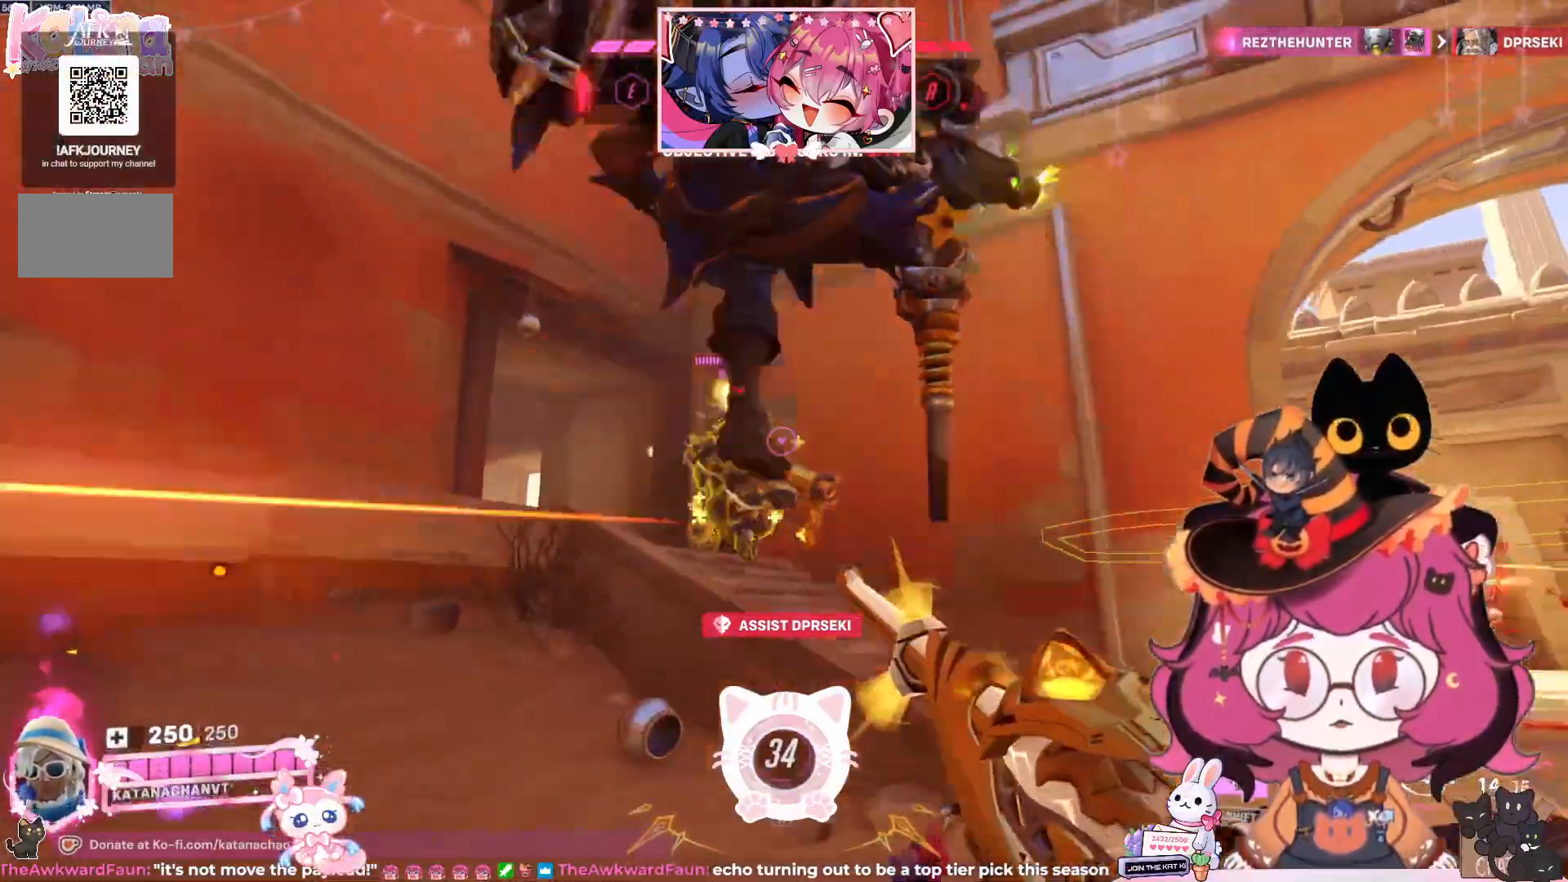
{"keys": ["a", "d", "s", "space"], "mouse": ["left"], "events": [[33, "s", "down"], [50, "a", "down"], [67, "d", "up"], [167, "e", "down"], [200, "s", "up"], [250, "e", "up"], [333, "s", "down"], [350, "d", "down"], [500, "space", "down"]]}
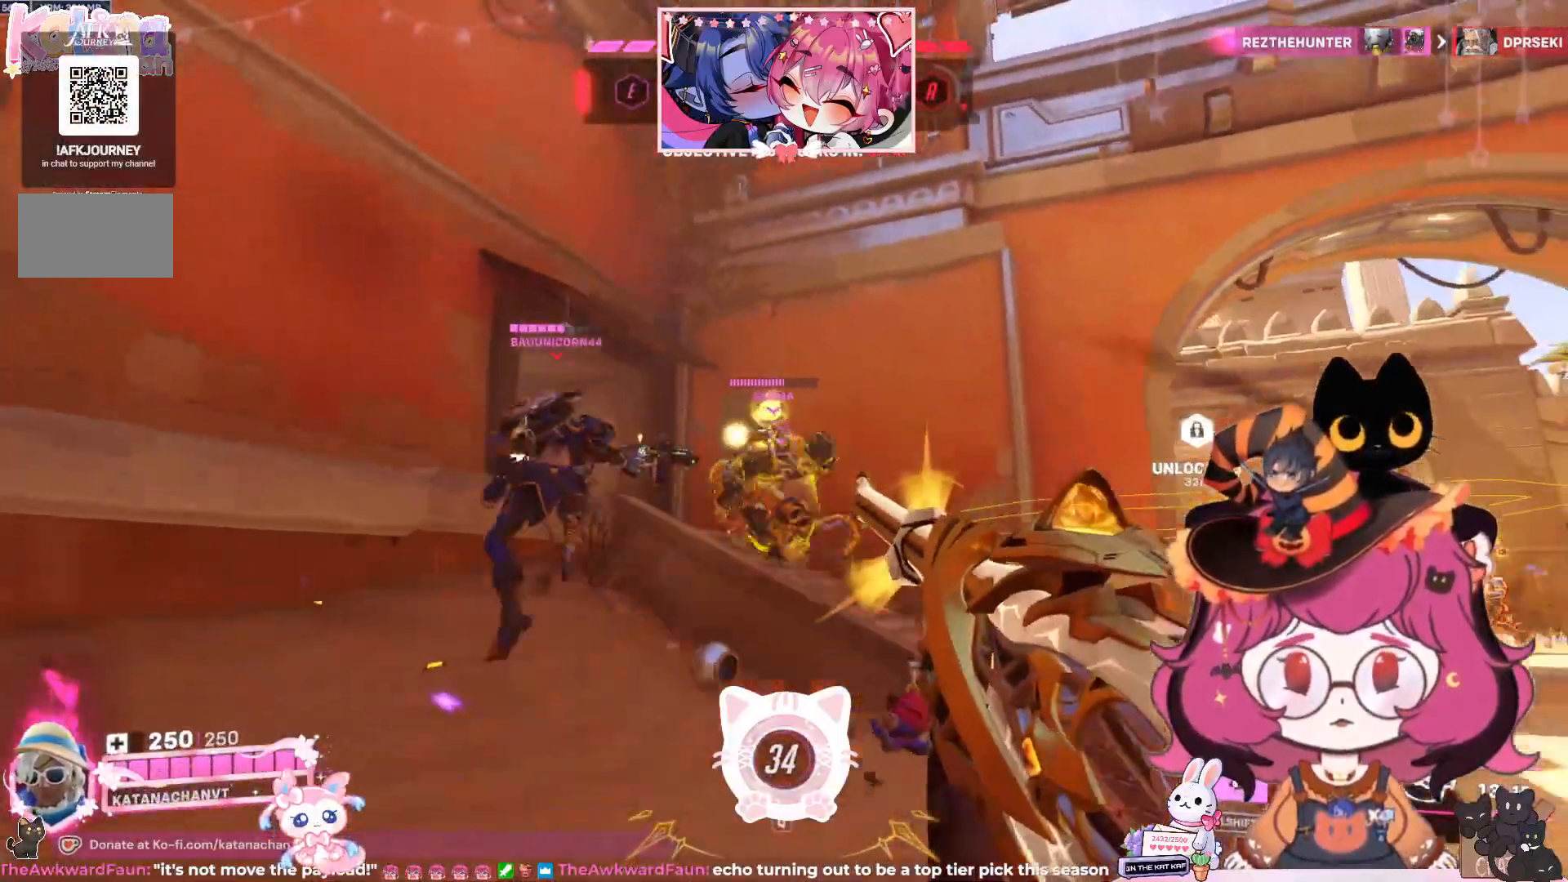
{"keys": ["a"], "mouse": ["left"], "events": [[83, "d", "up"], [100, "s", "up"], [100, "space", "up"]]}
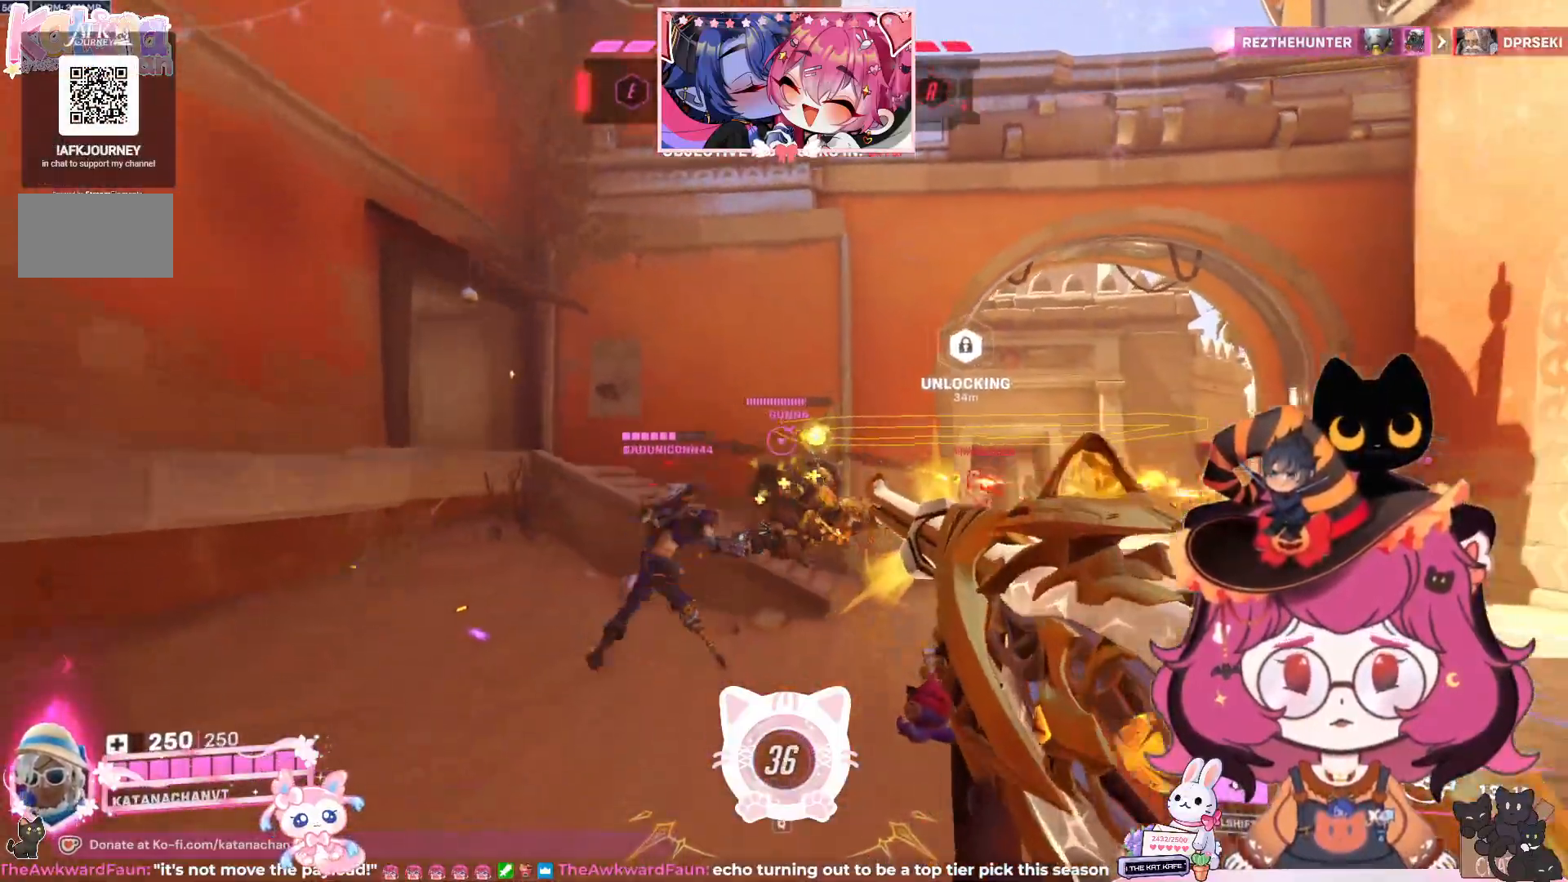
{"keys": ["a", "w"], "mouse": ["left"], "events": [[117, "space", "down"], [133, "w", "down"], [267, "space", "up"], [300, "w", "up"], [500, "w", "down"]]}
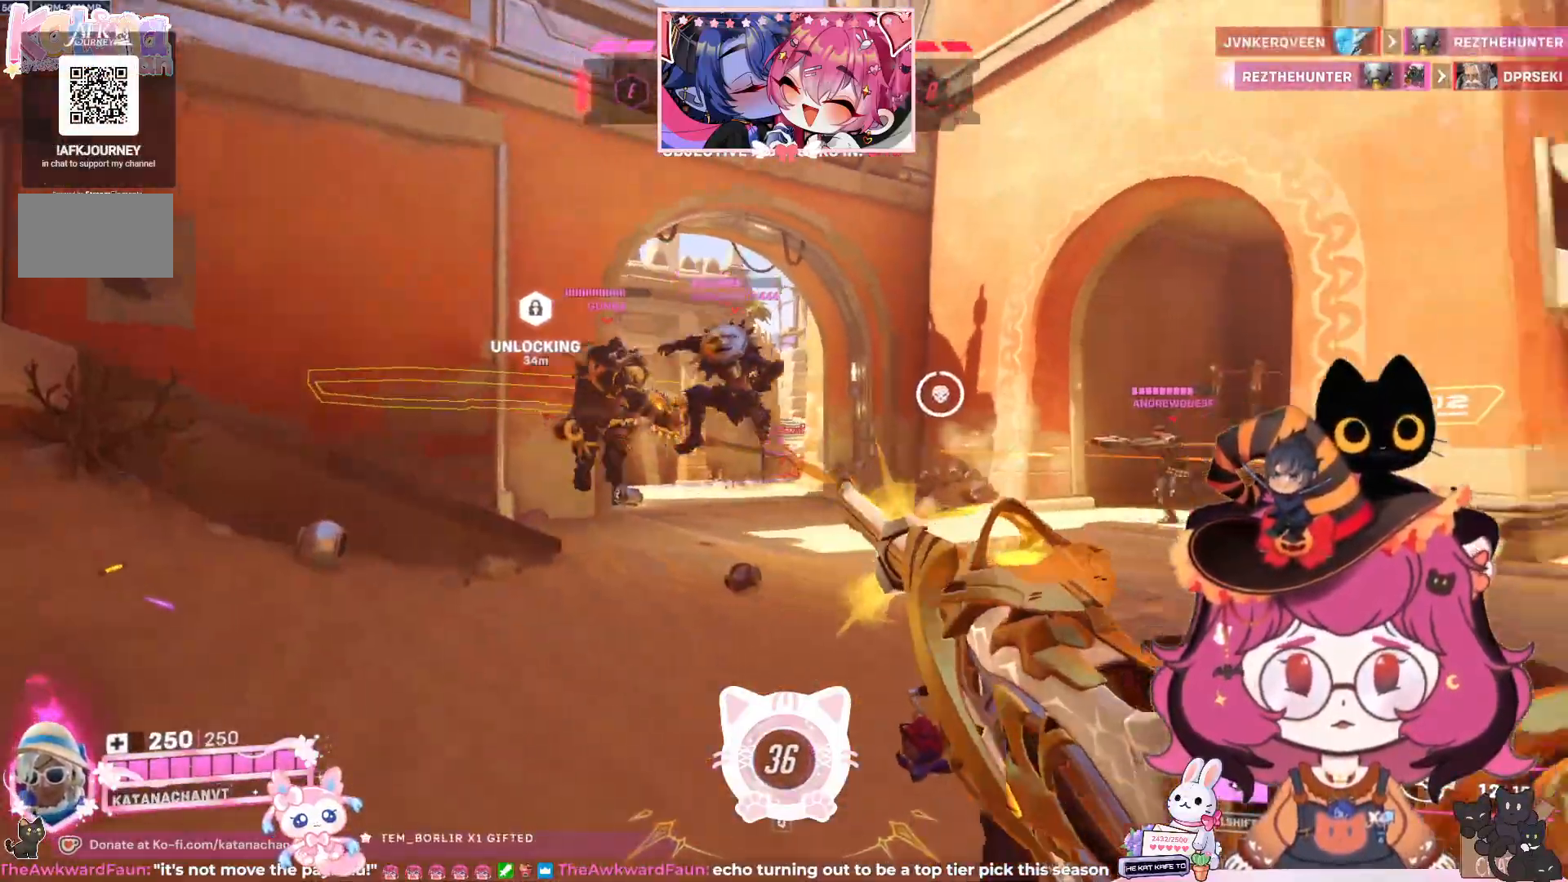
{"keys": ["a", "w"], "mouse": ["left"], "events": [[17, "space", "down"], [150, "space", "up"]]}
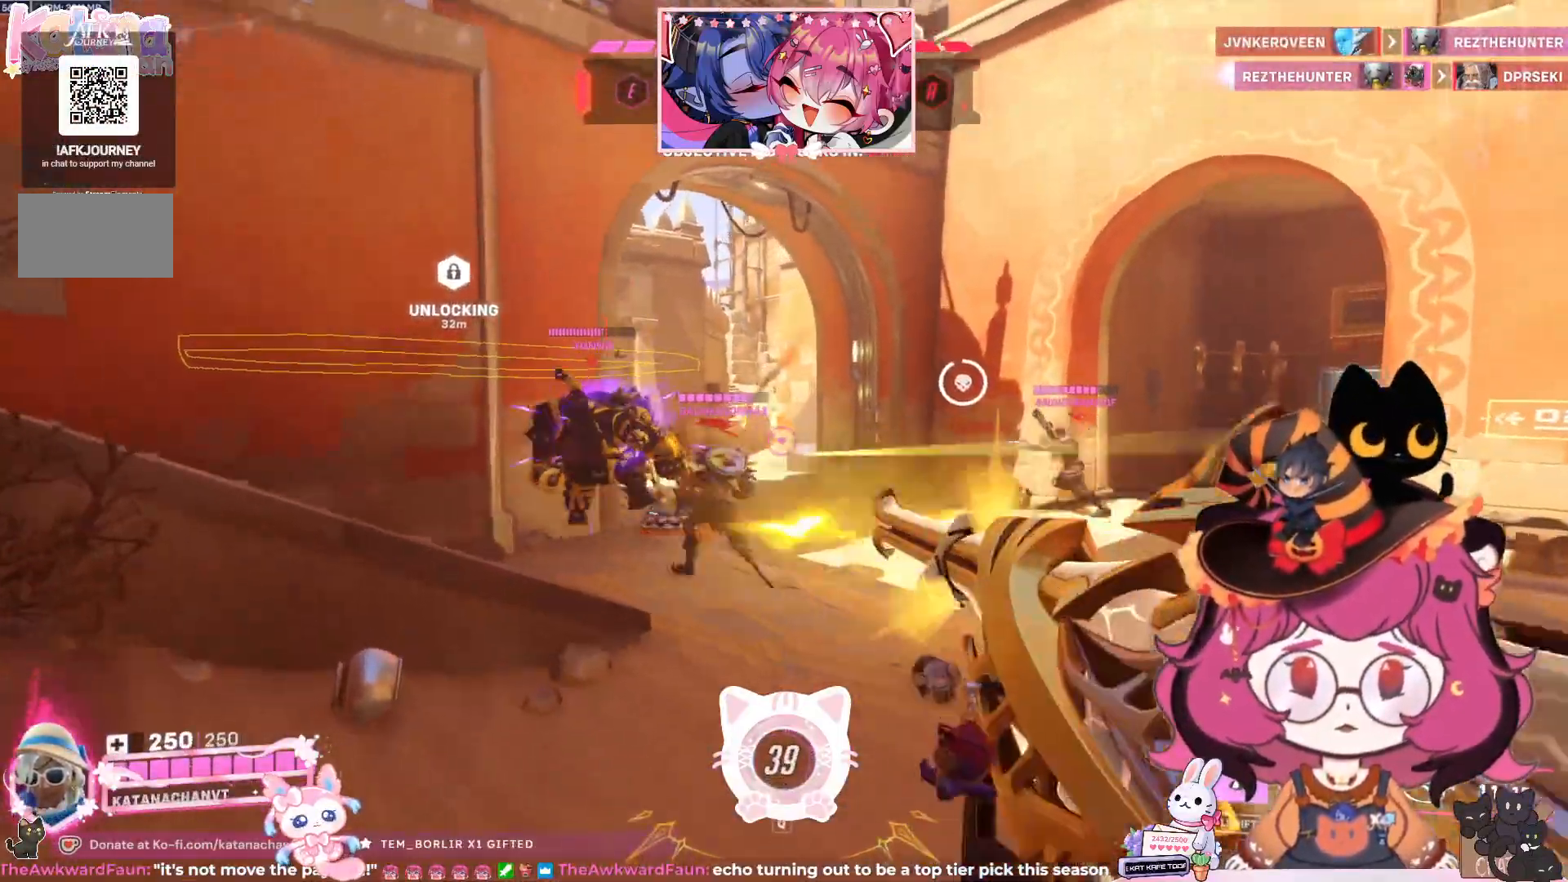
{"keys": ["d", "w"], "mouse": ["left"], "events": [[50, "a", "up"], [183, "d", "down"], [383, "space", "down"], [500, "space", "up"]]}
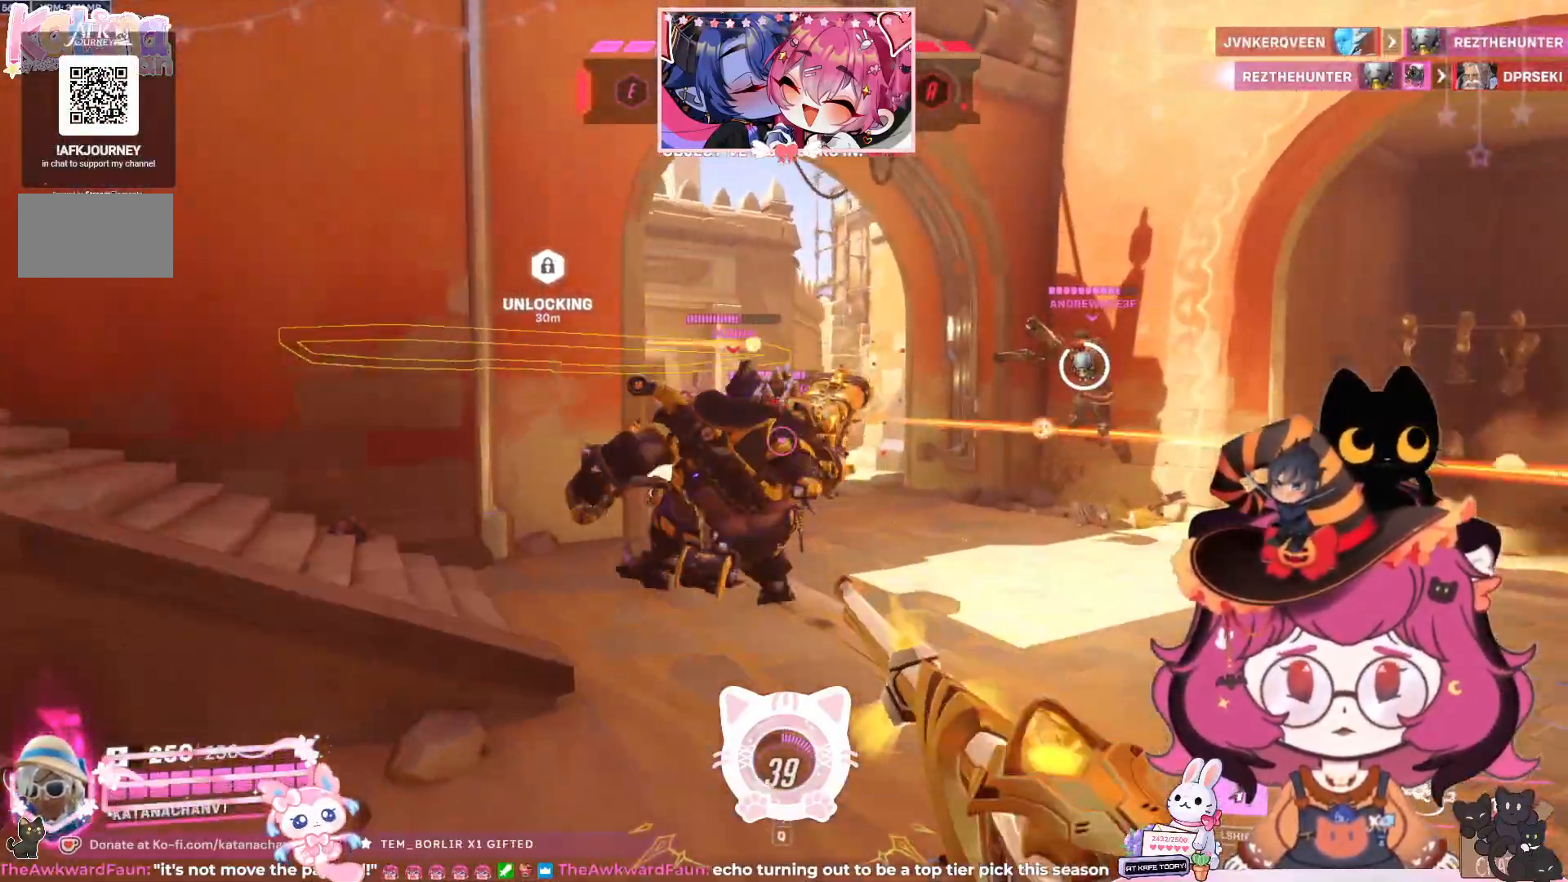
{"keys": ["d", "s"], "mouse": ["left"], "events": [[183, "w", "up"], [450, "s", "down"]]}
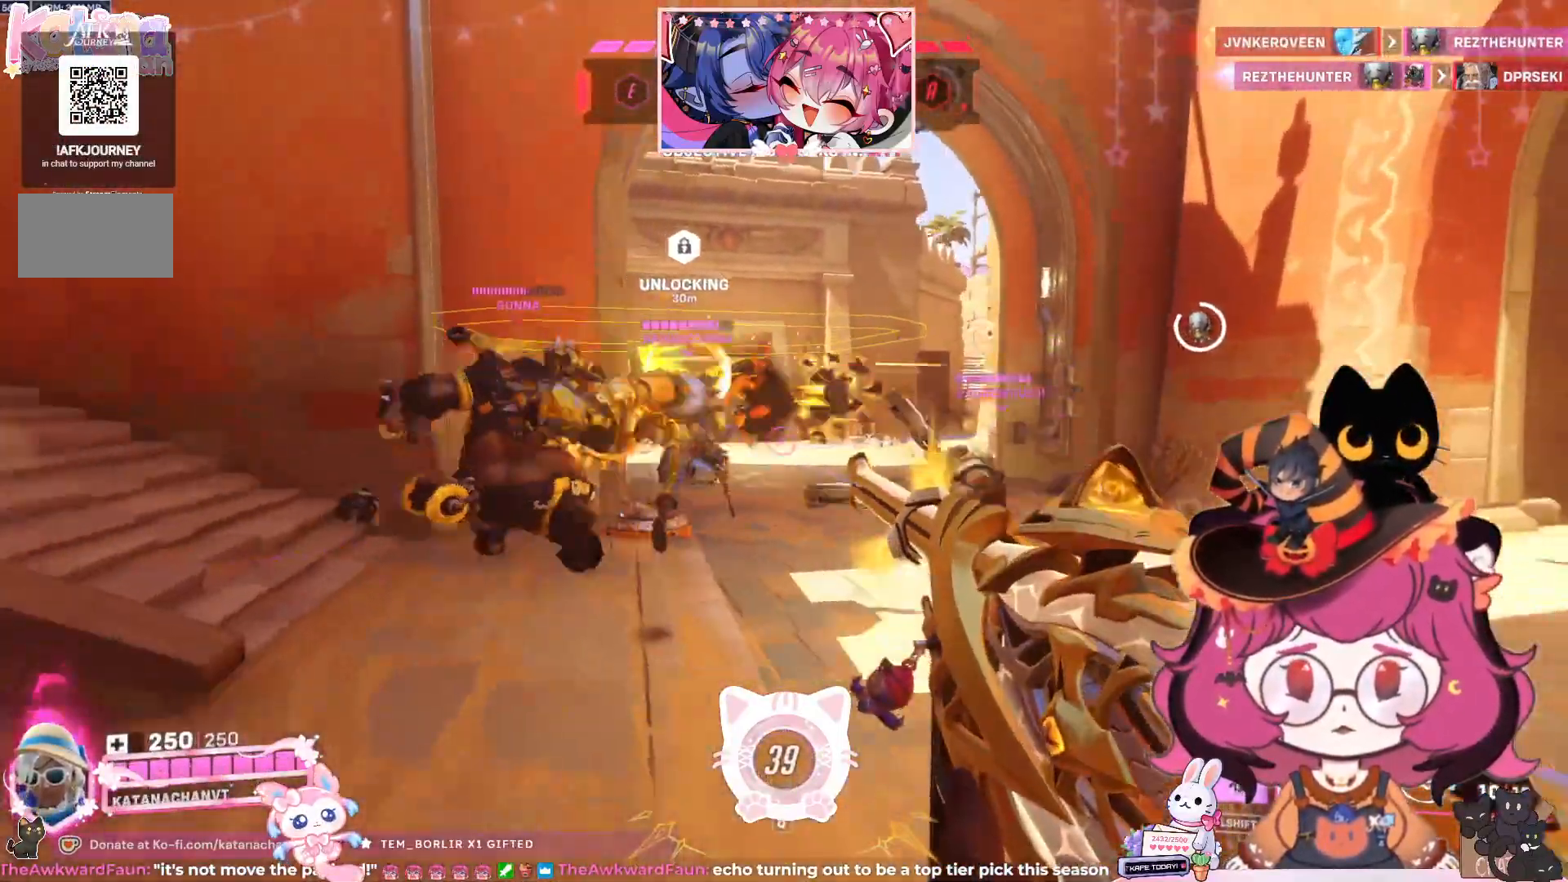
{"keys": ["a", "d", "s"], "mouse": ["left"], "events": [[133, "a", "down"], [300, "space", "down"], [433, "space", "up"]]}
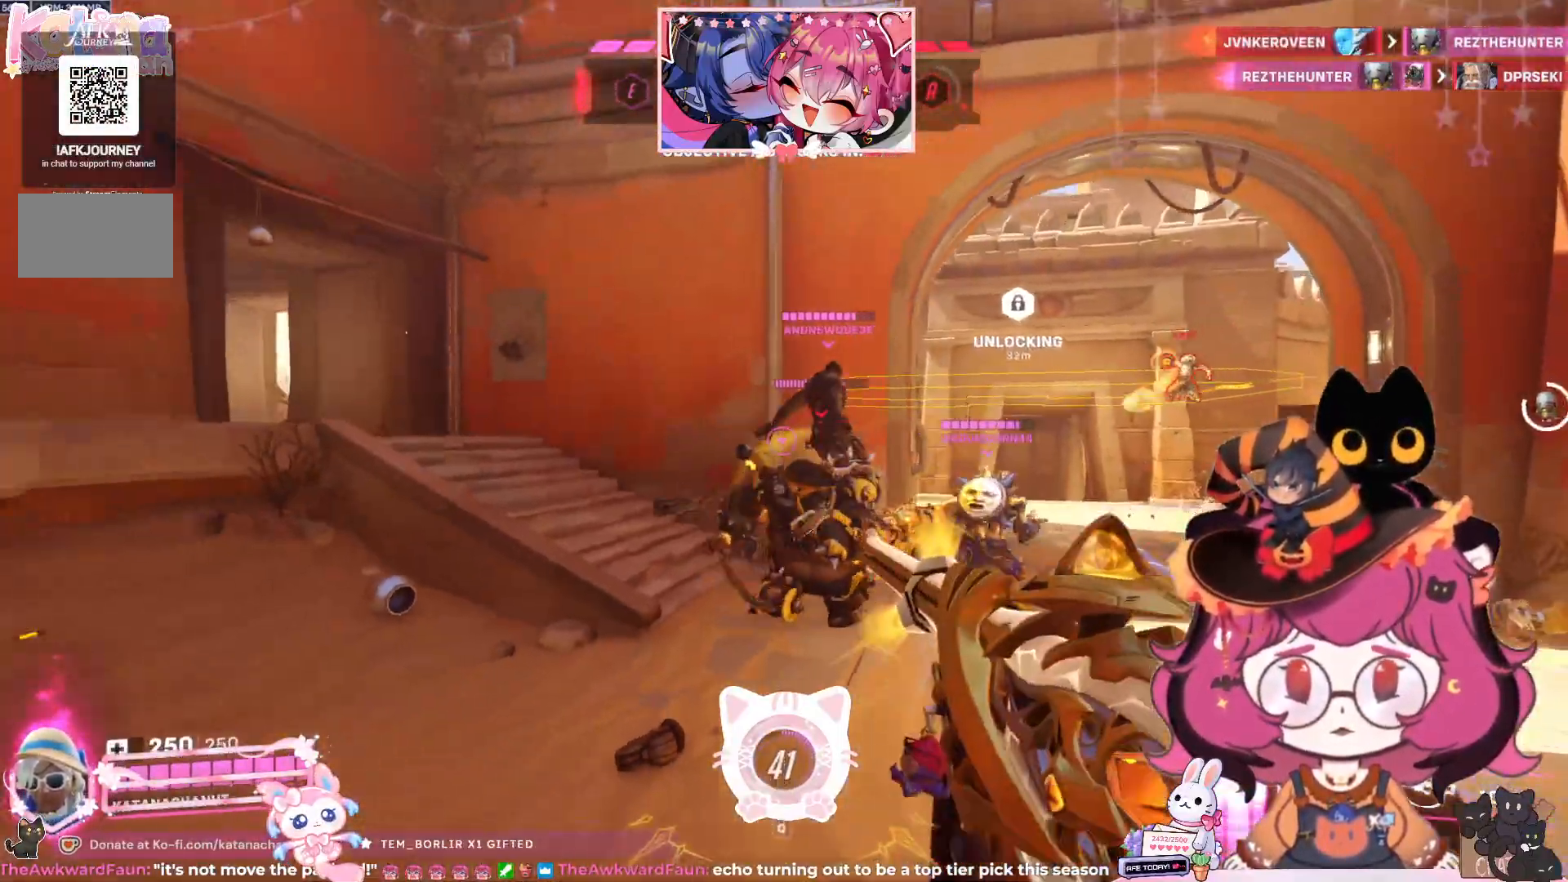
{"keys": ["a"], "mouse": ["left"], "events": [[100, "a", "up"], [317, "a", "down"], [317, "d", "up"], [417, "e", "down"], [450, "s", "up"], [500, "e", "up"]]}
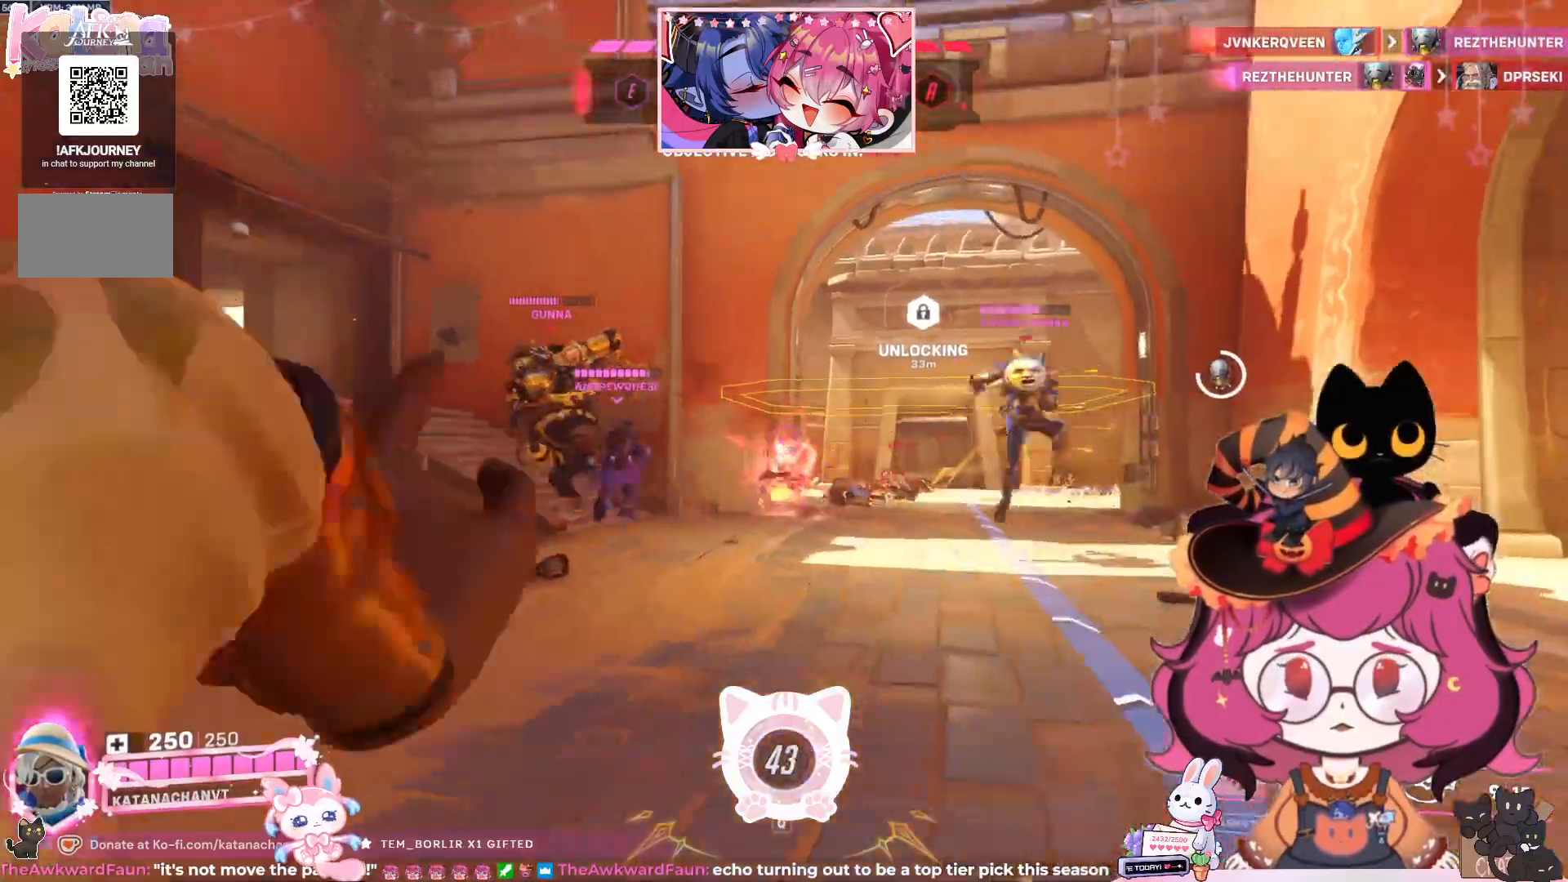
{"keys": ["a"], "mouse": ["left"], "events": [[250, "w", "down"], [283, "space", "down"], [417, "space", "up"], [483, "w", "up"]]}
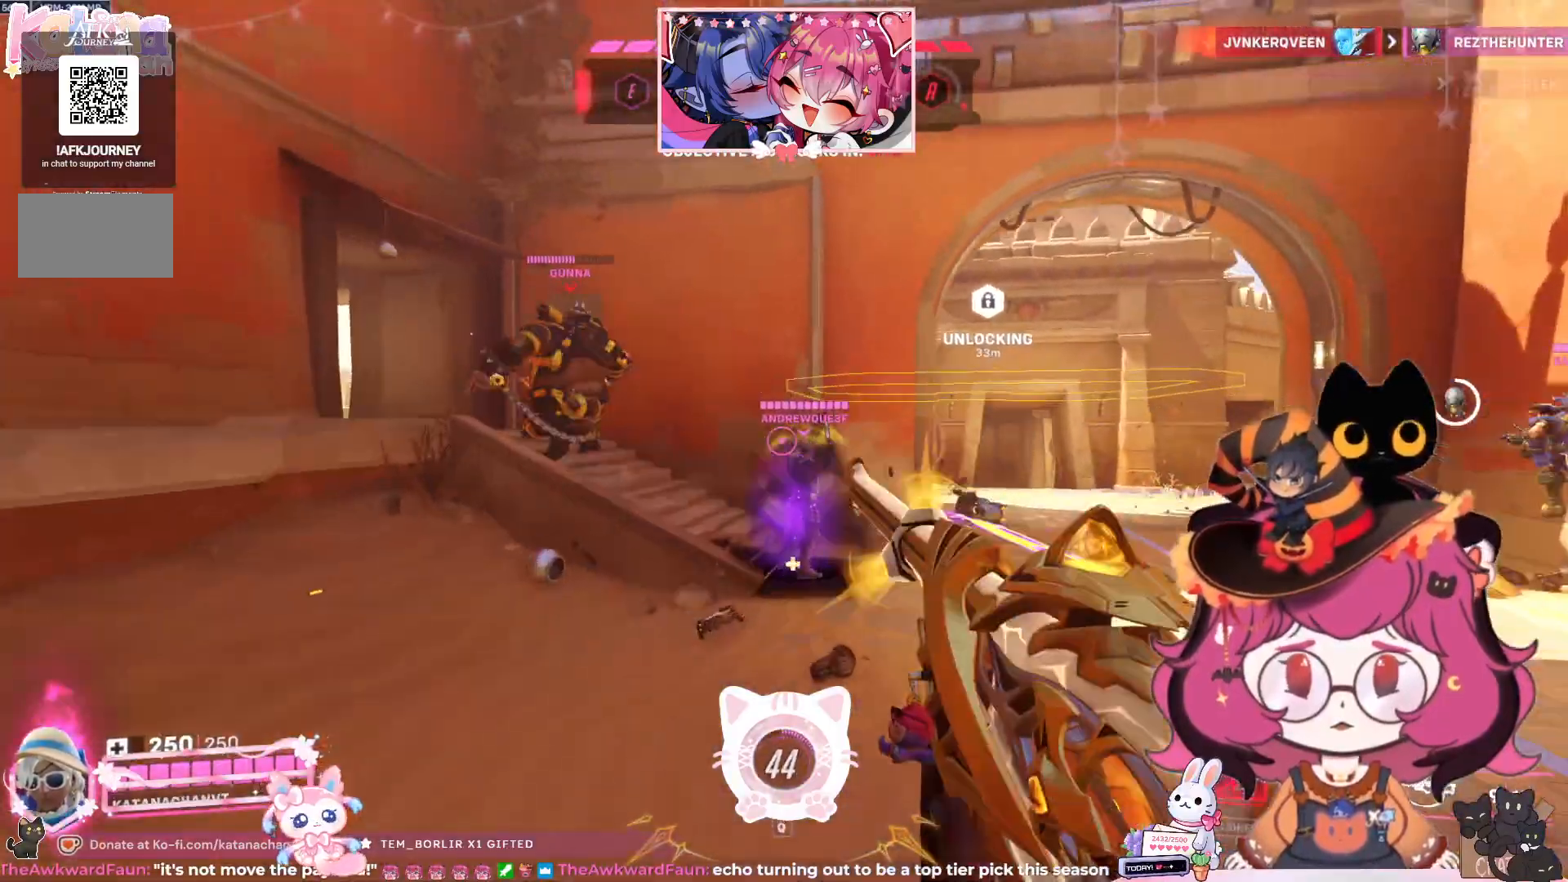
{"keys": ["a"], "mouse": ["left"], "events": []}
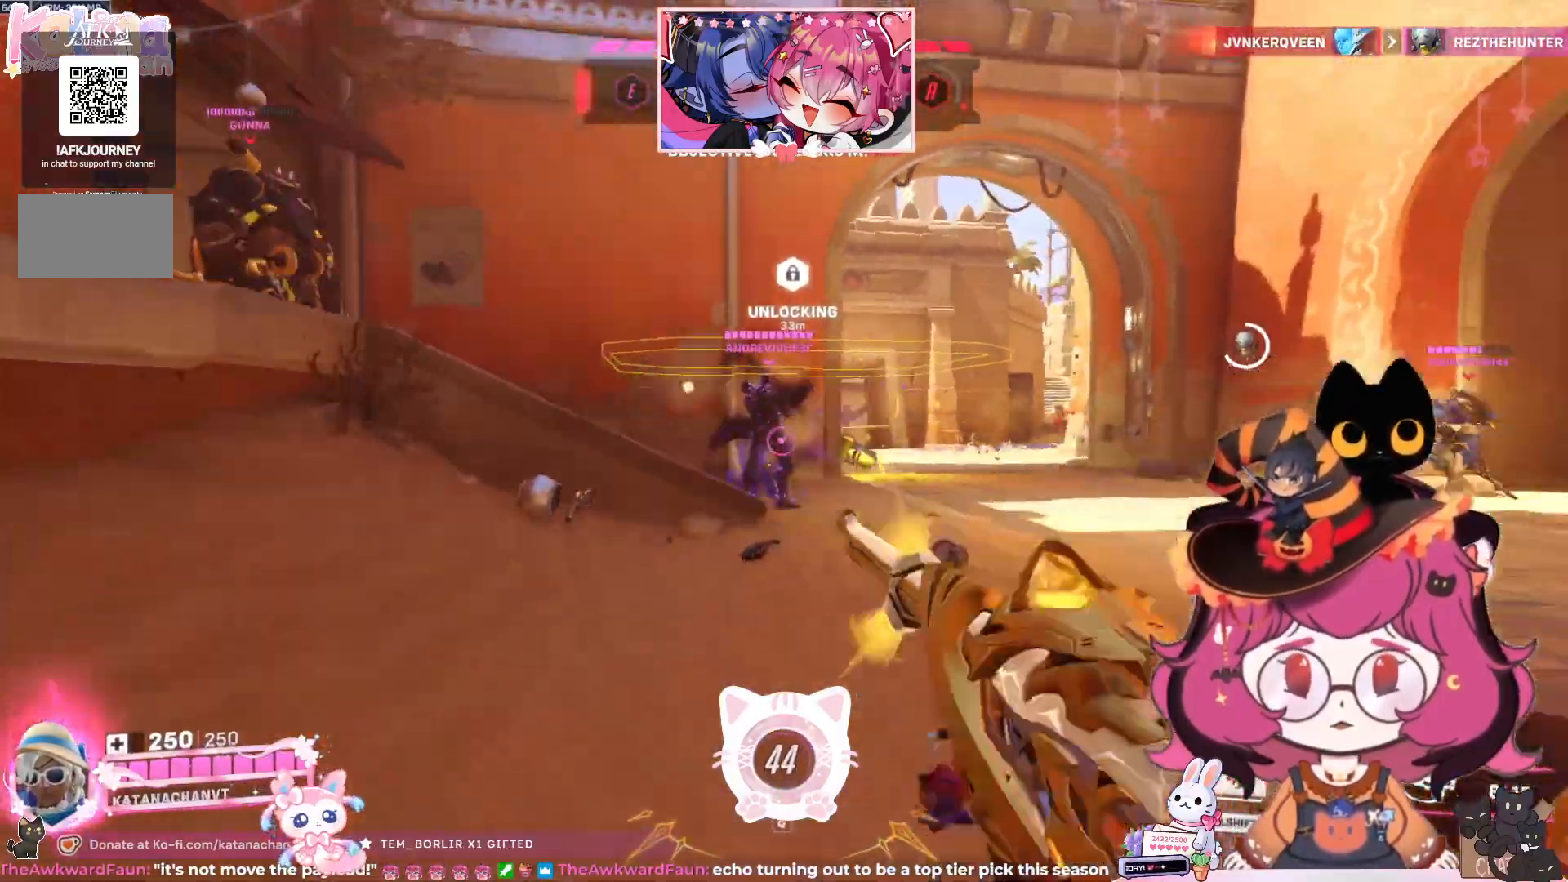
{"keys": ["a", "w"], "mouse": ["left"], "events": [[100, "w", "down"], [183, "space", "down"], [333, "space", "up"]]}
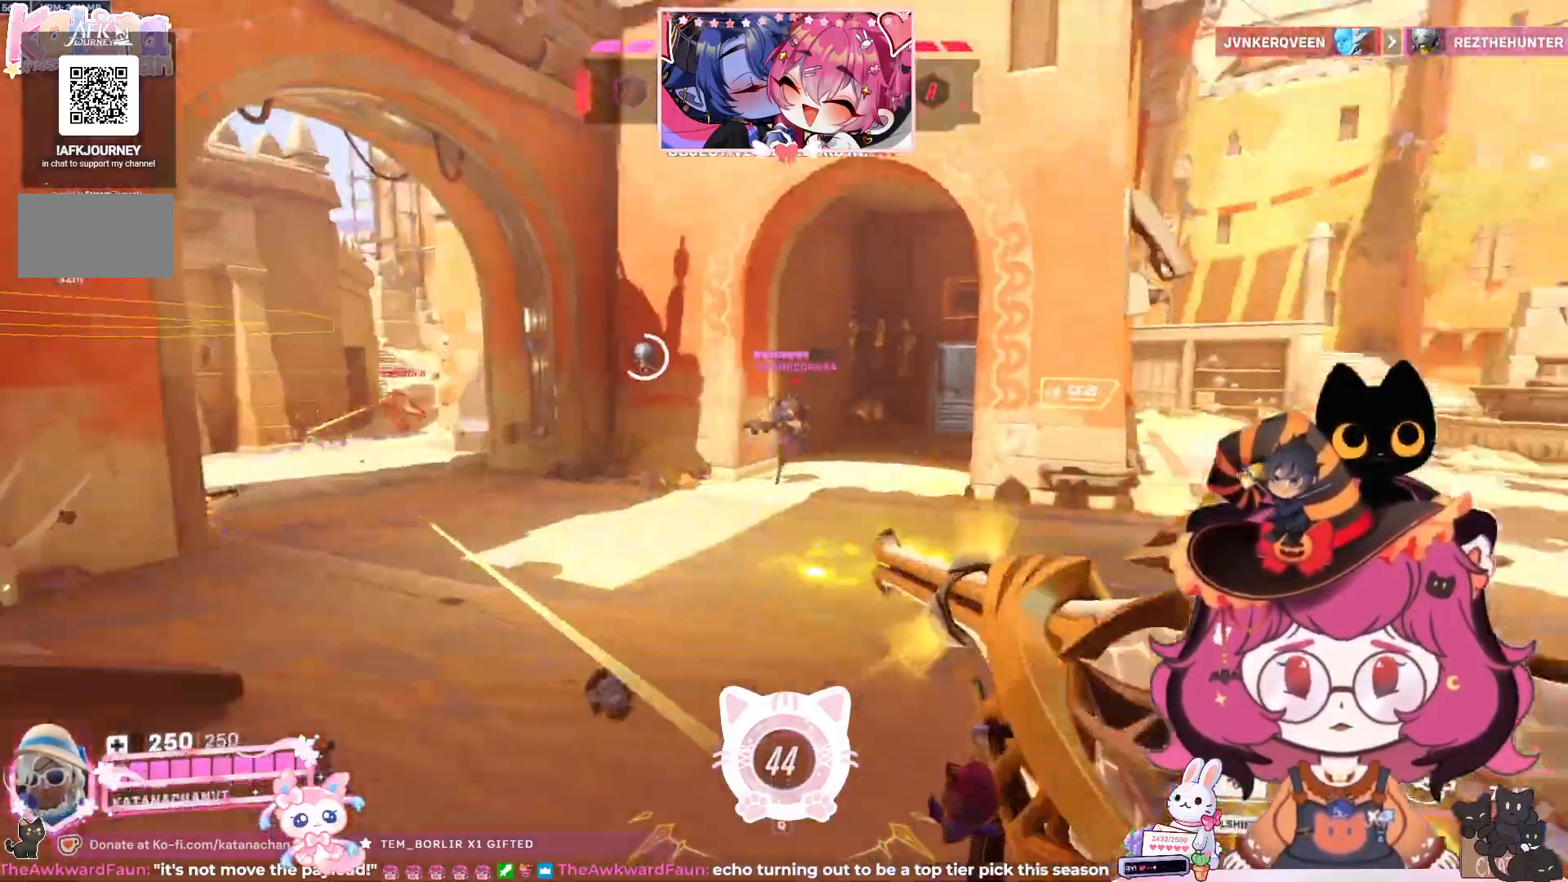
{"keys": ["d", "w"], "mouse": ["left"], "events": [[167, "a", "up"], [433, "d", "down"]]}
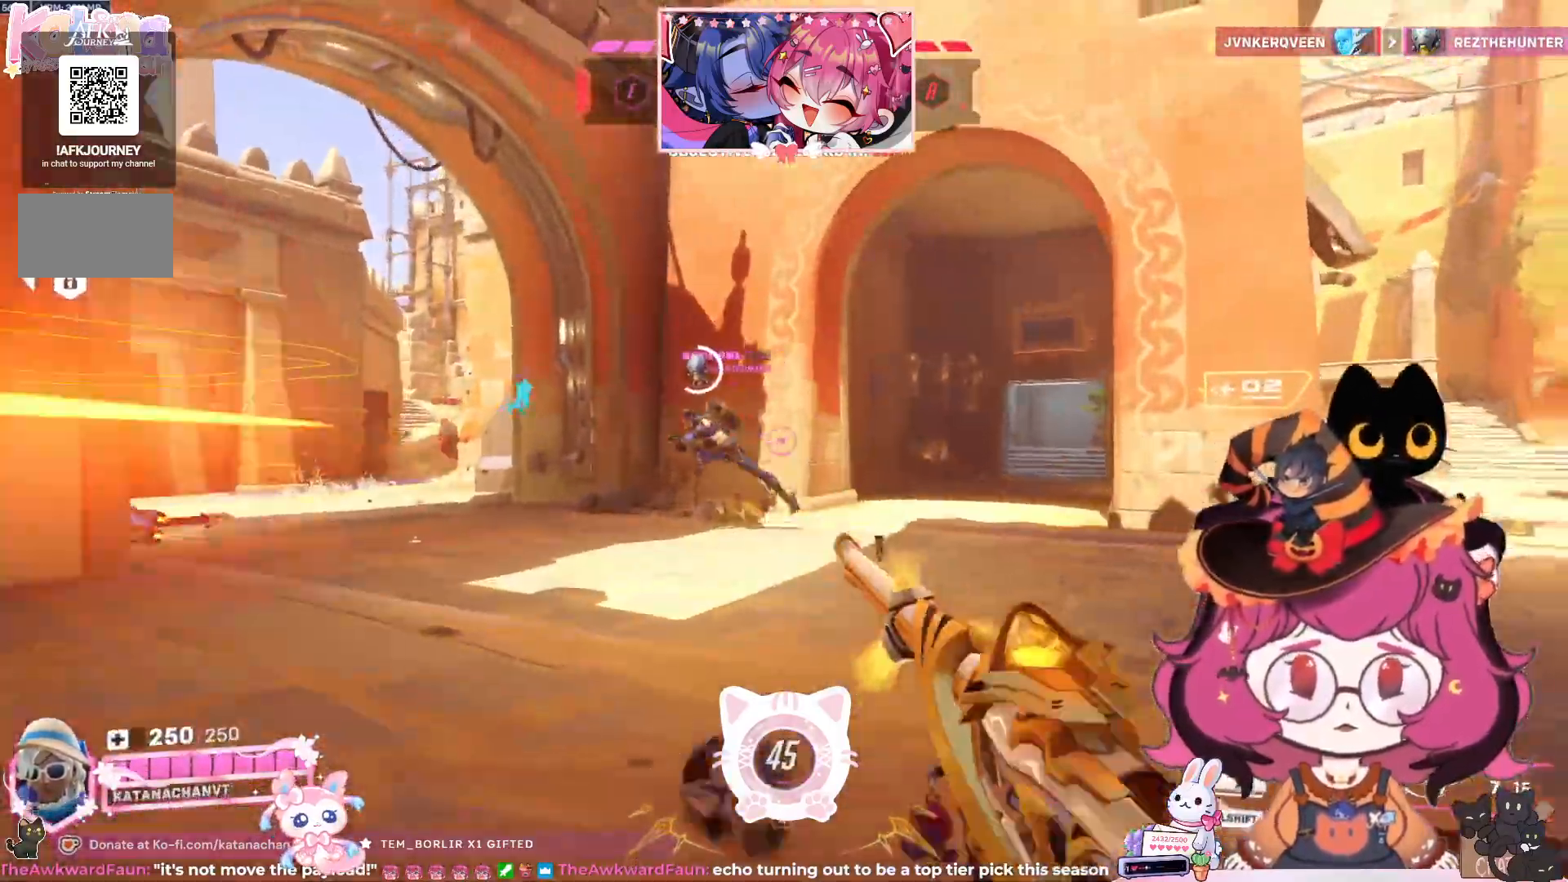
{"keys": ["d"], "mouse": ["left"], "events": [[50, "space", "down"], [183, "space", "up"], [250, "w", "up"]]}
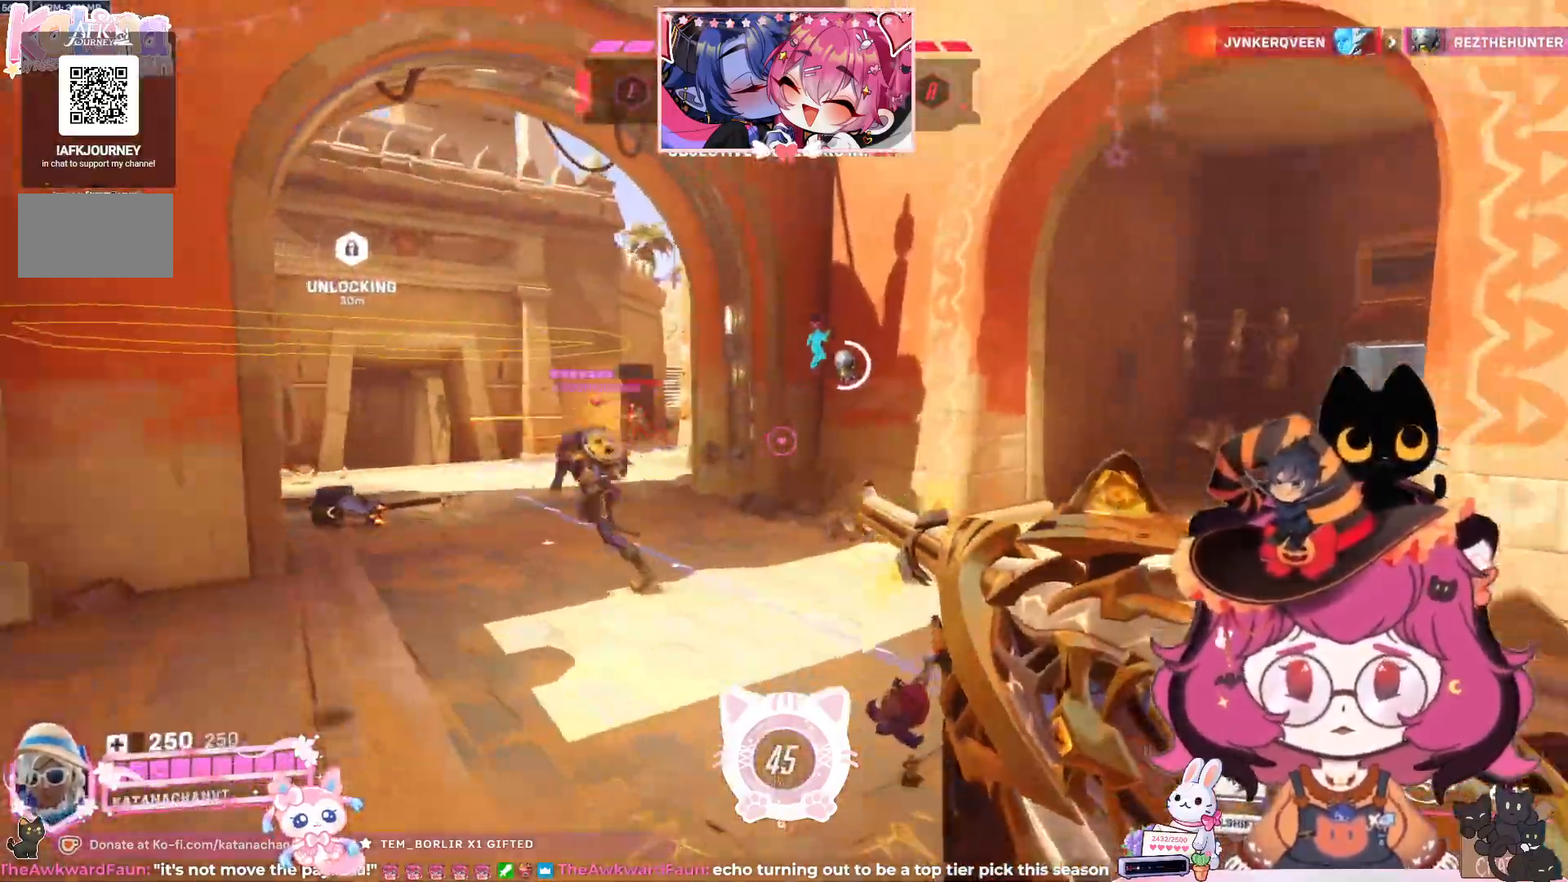
{"keys": ["d", "s"], "mouse": ["left"], "events": [[283, "s", "down"], [333, "space", "down"], [467, "space", "up"]]}